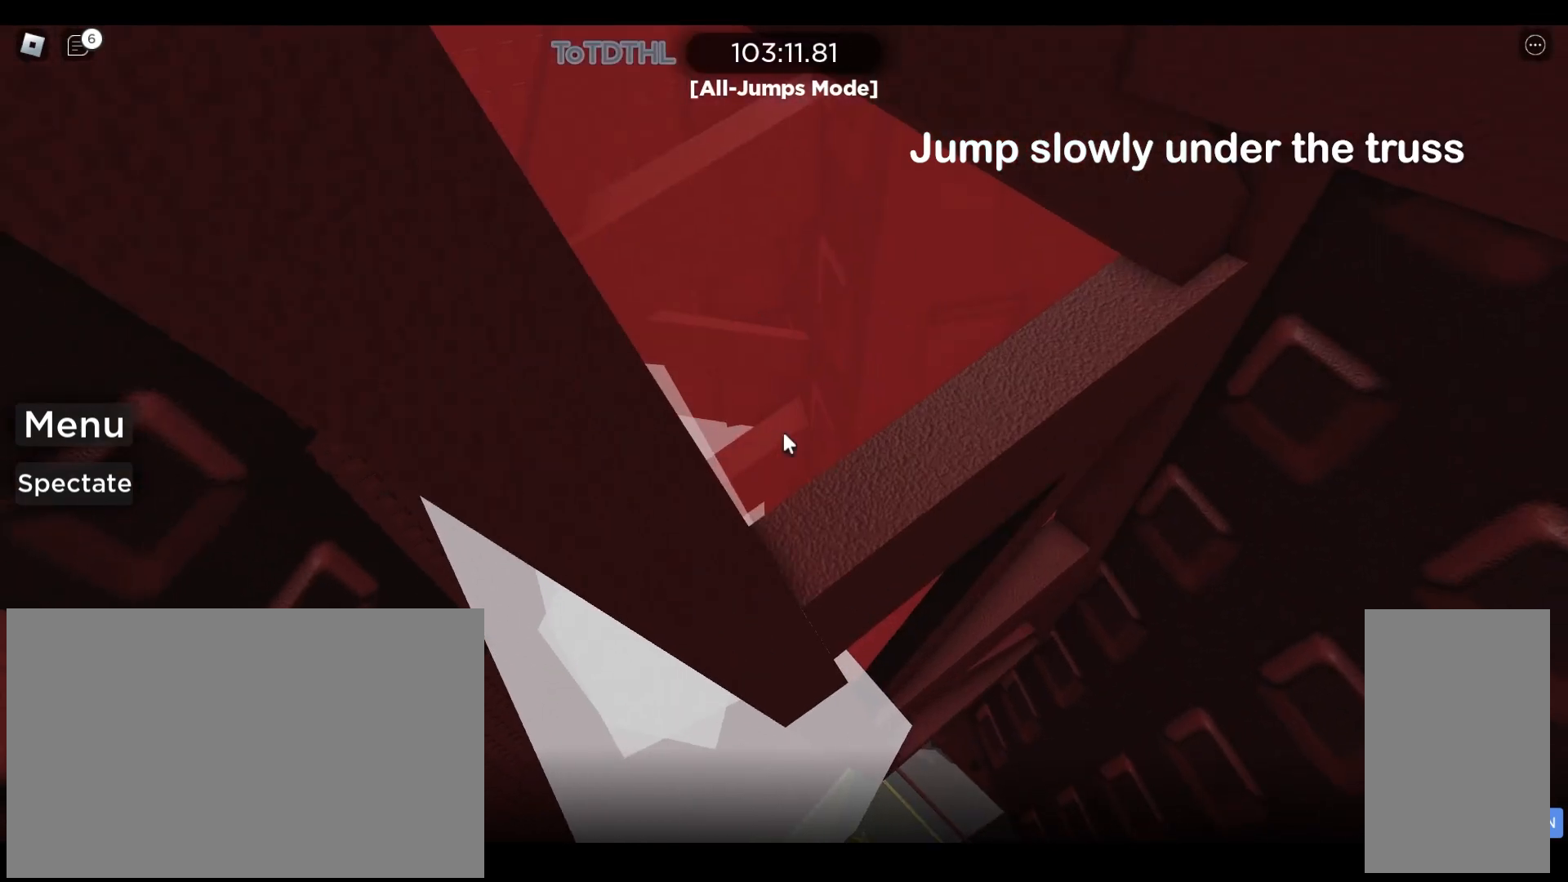
Gameplay with keyboard and mouse; each line is a JSON object with the keys and mouse buttons held at the frame after it. "events" lists presses ("down") and releases ("up") of "a", "ctrl", "d", "e", "q", "r", "s", "shift", "space", "w", "mouse_left", "mouse_right", "mouse_mb4" and "mouse_mb5" between this image and that frame as [ms after this image, input, new state], when the widget could be followed in between. "mouse_left", "mouse_right", "mouse_mb4", "mouse_mb5" = the "left", "right", "mb4", "mb5" buttons of the "mouse" list. No other keys are recorded. Mouse movement is not recorded. Not read: mouse_wheel.
{"keys": [], "mouse": [], "events": []}
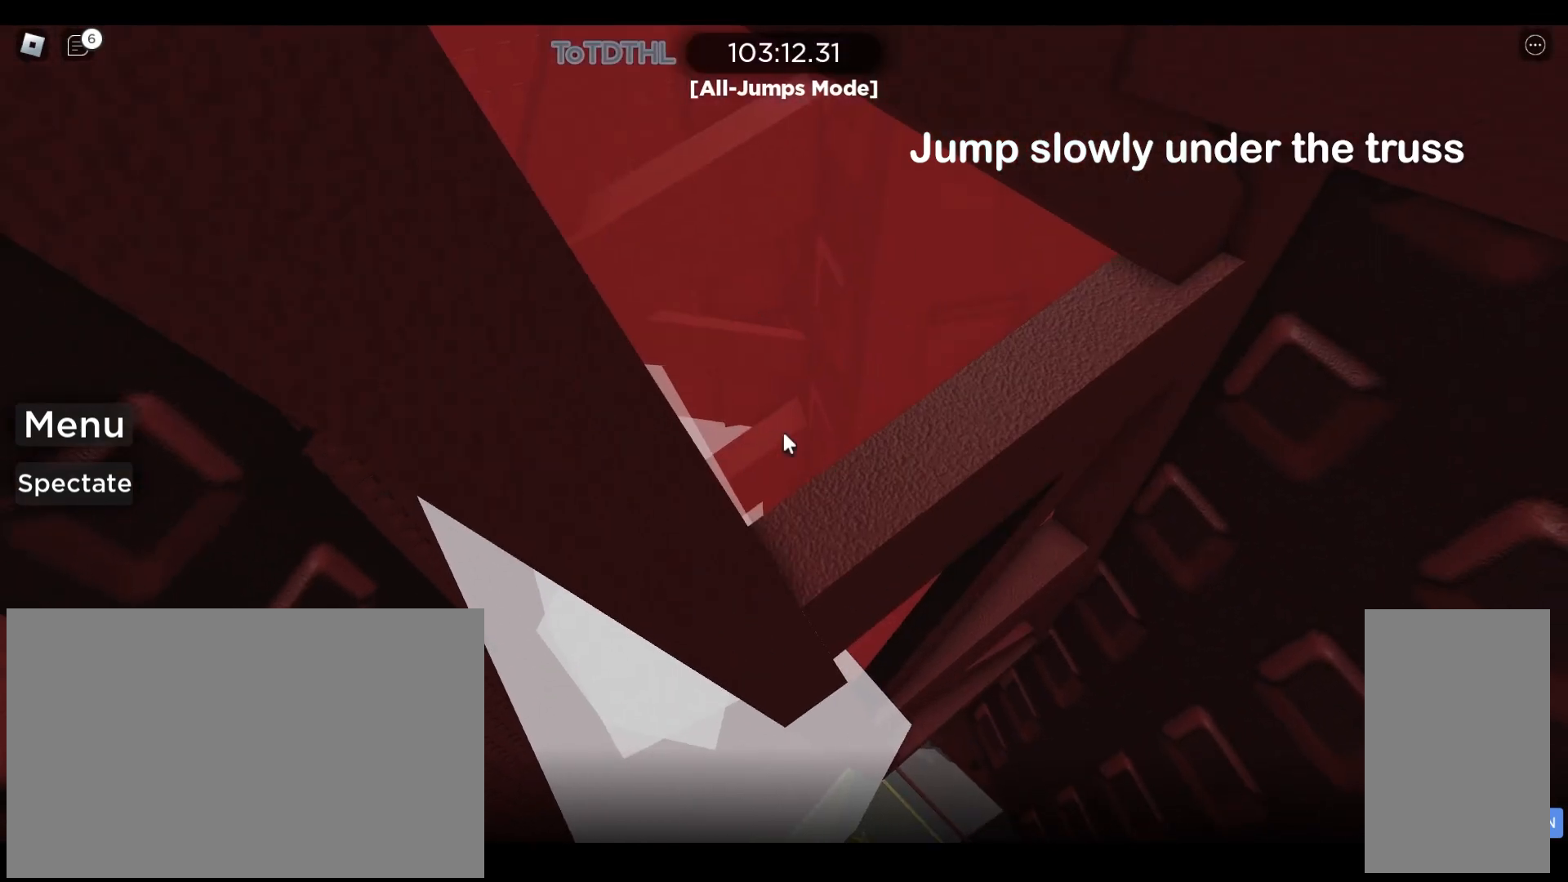
{"keys": [], "mouse": ["right"], "events": [[367, "mouse_right", "down"]]}
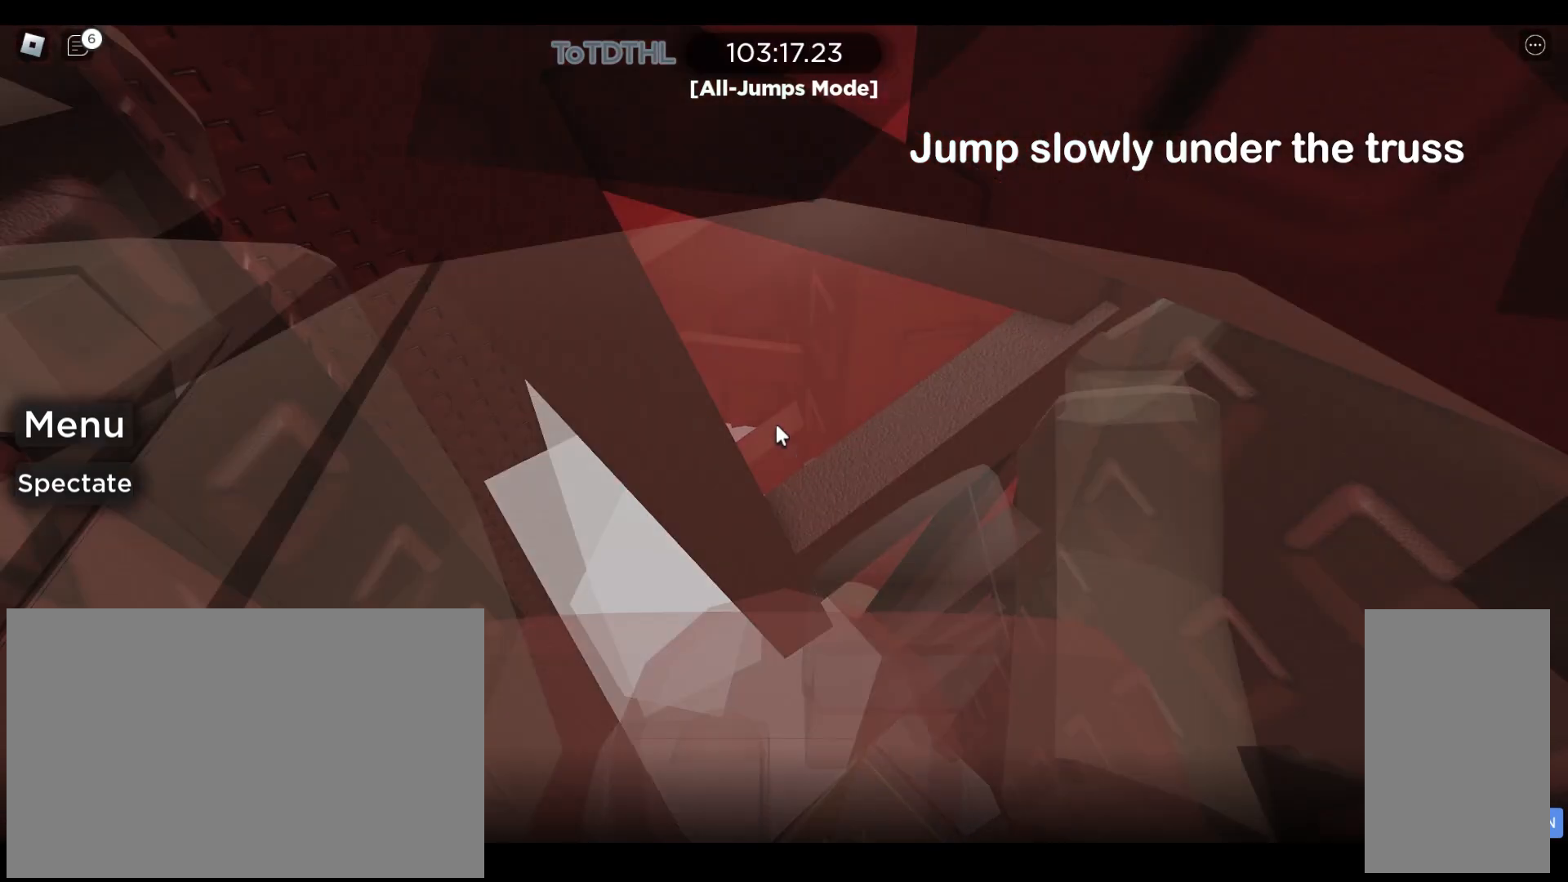
{"keys": [], "mouse": ["right"], "events": [[133, "s", "down"], [200, "s", "up"], [267, "mouse_right", "up"], [333, "mouse_right", "down"]]}
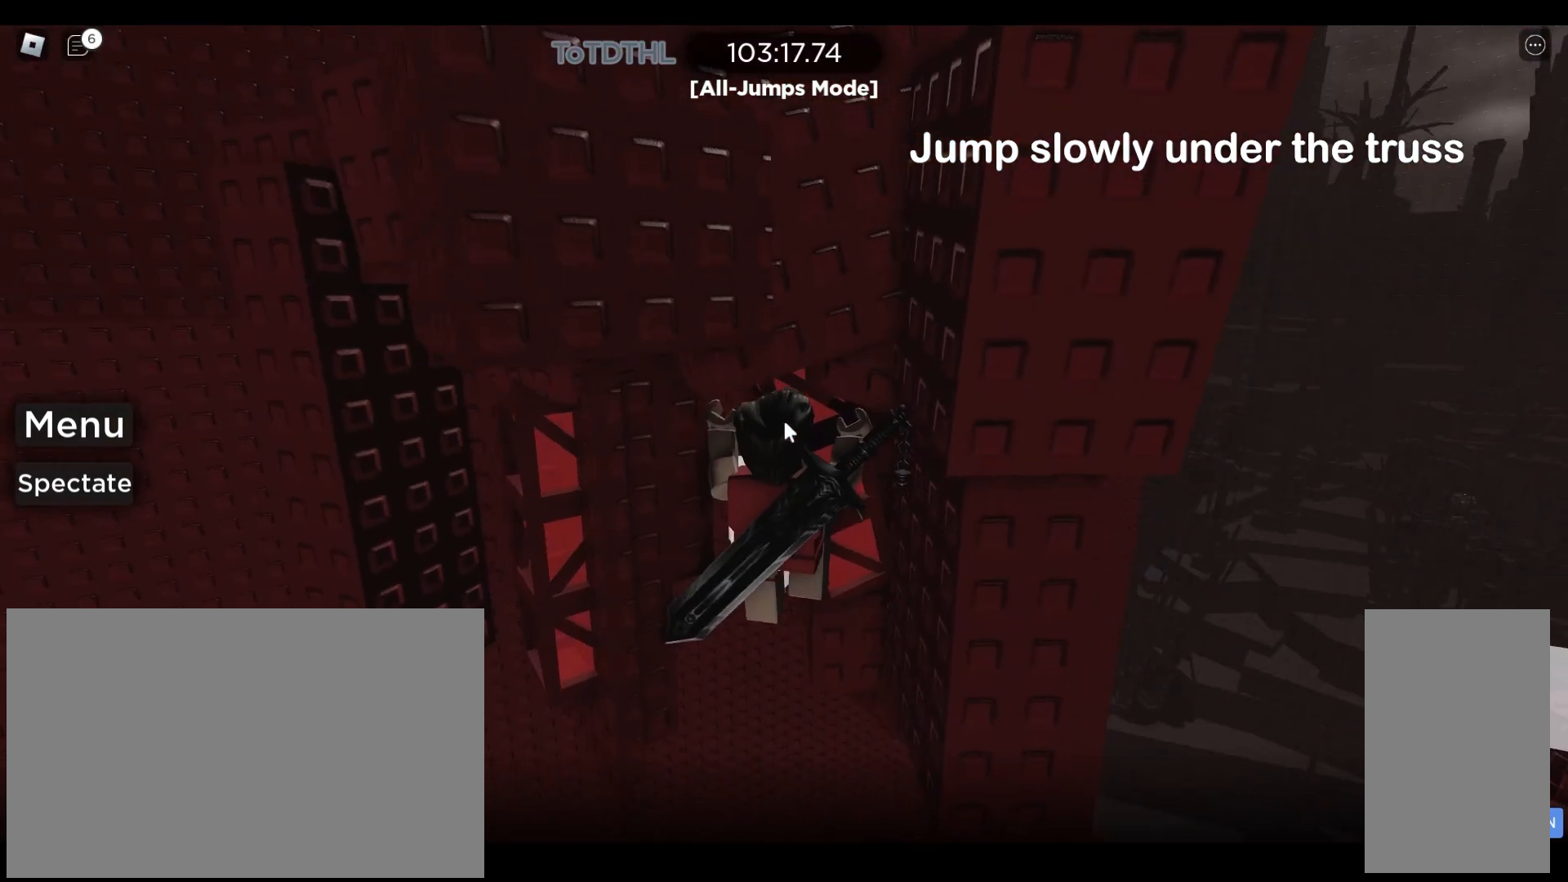
{"keys": ["s"], "mouse": ["right"], "events": [[200, "s", "down"], [267, "s", "up"], [500, "s", "down"]]}
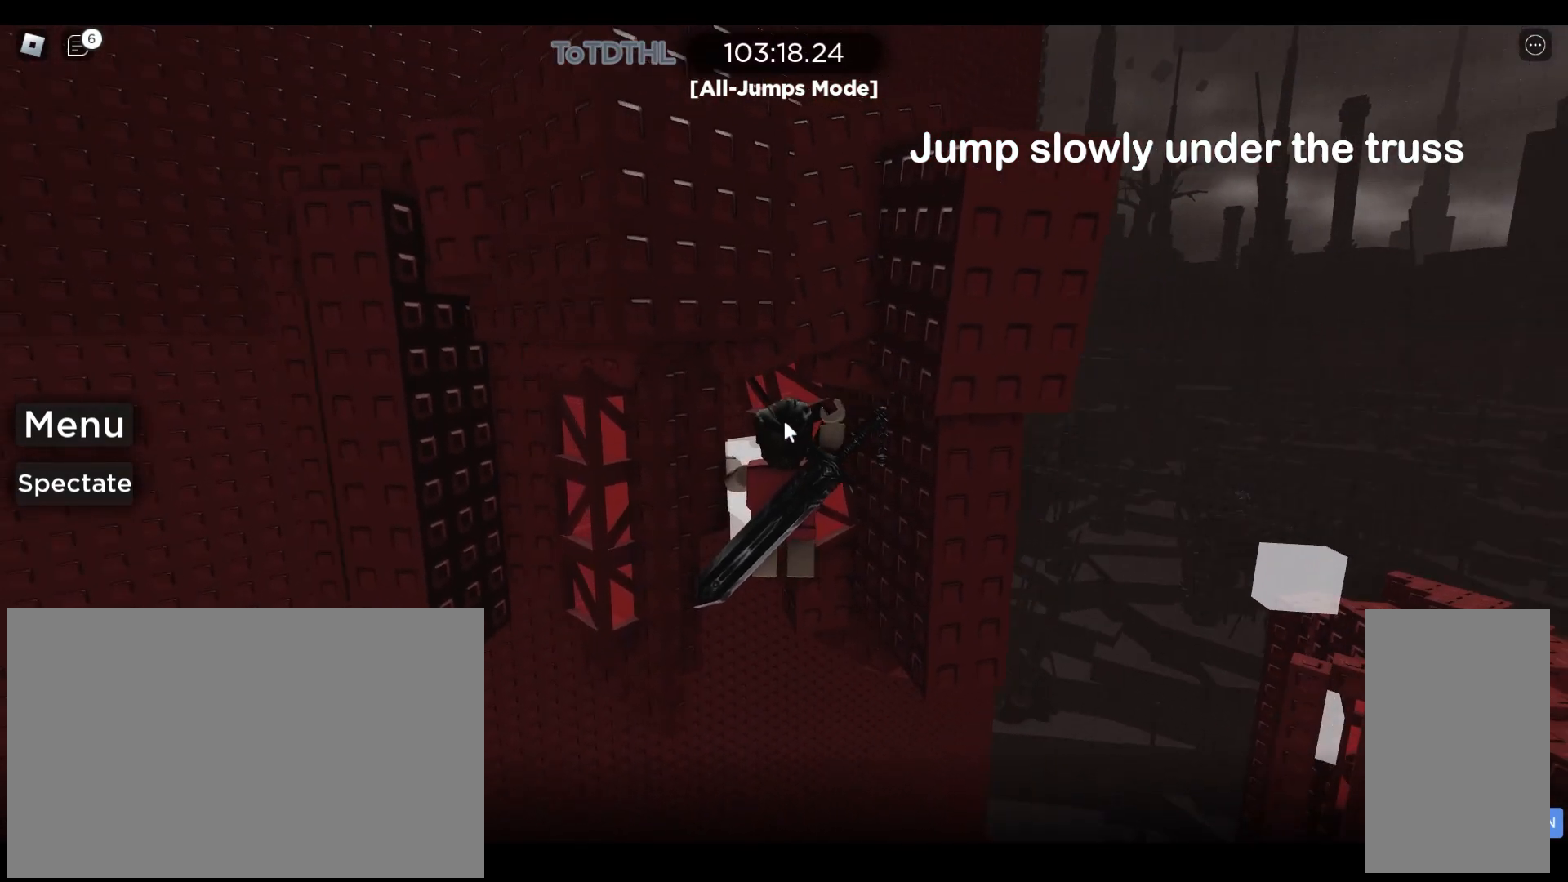
{"keys": ["shift"], "mouse": ["right"], "events": [[33, "s", "up"], [267, "s", "down"], [333, "s", "up"], [467, "shift", "down"]]}
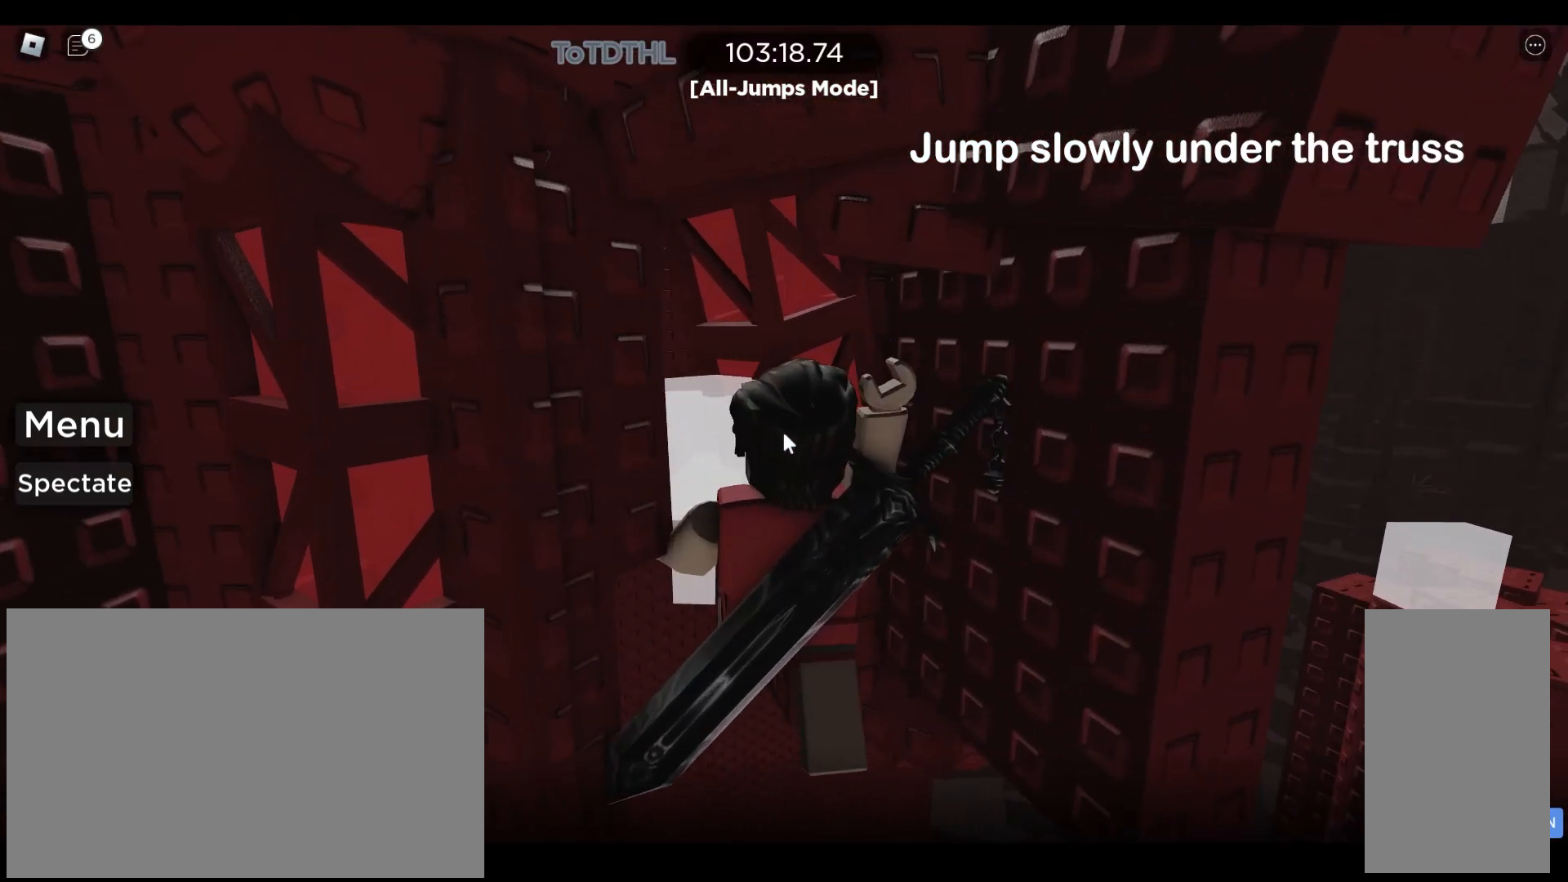
{"keys": [], "mouse": ["right"], "events": [[100, "shift", "up"]]}
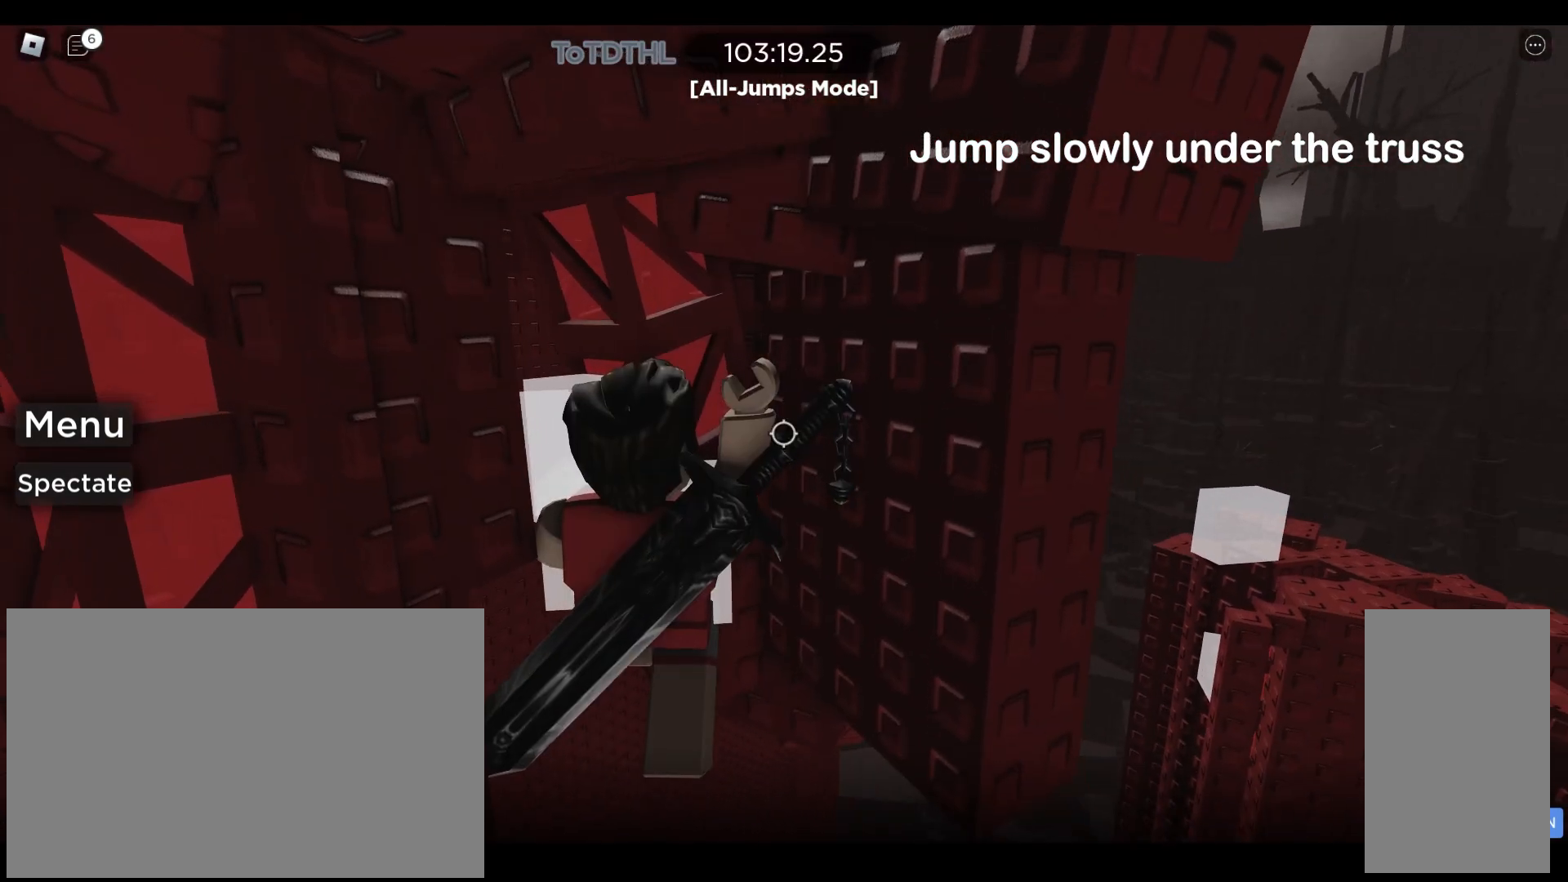
{"keys": [], "mouse": ["right"], "events": [[233, "a", "down"], [267, "w", "down"], [367, "a", "up"], [367, "w", "up"]]}
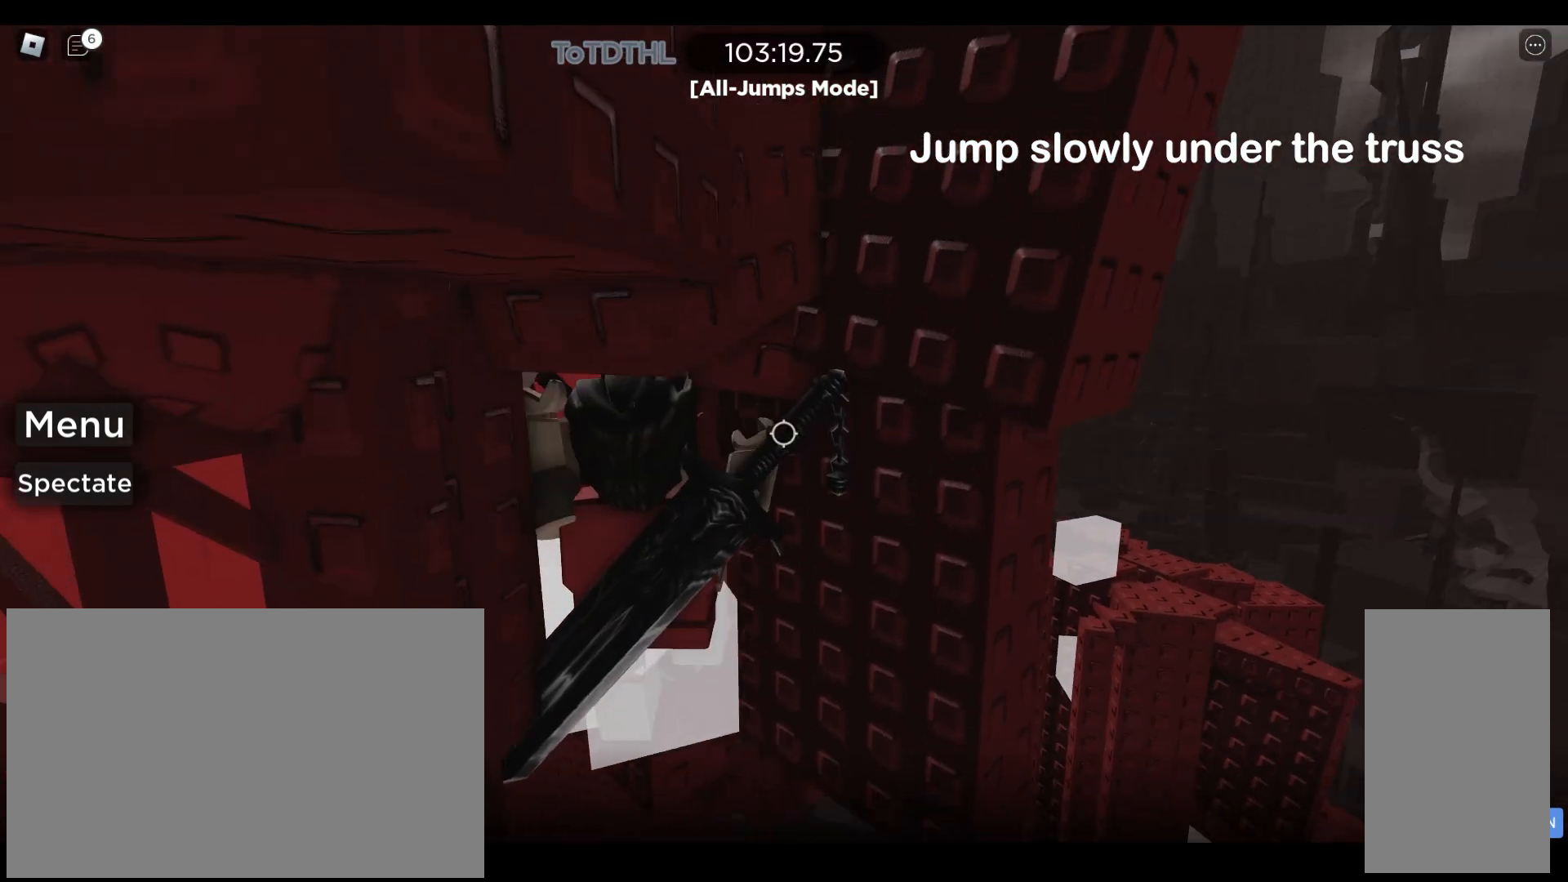
{"keys": [], "mouse": ["right"], "events": [[167, "s", "down"], [233, "s", "up"], [400, "s", "down"], [467, "s", "up"]]}
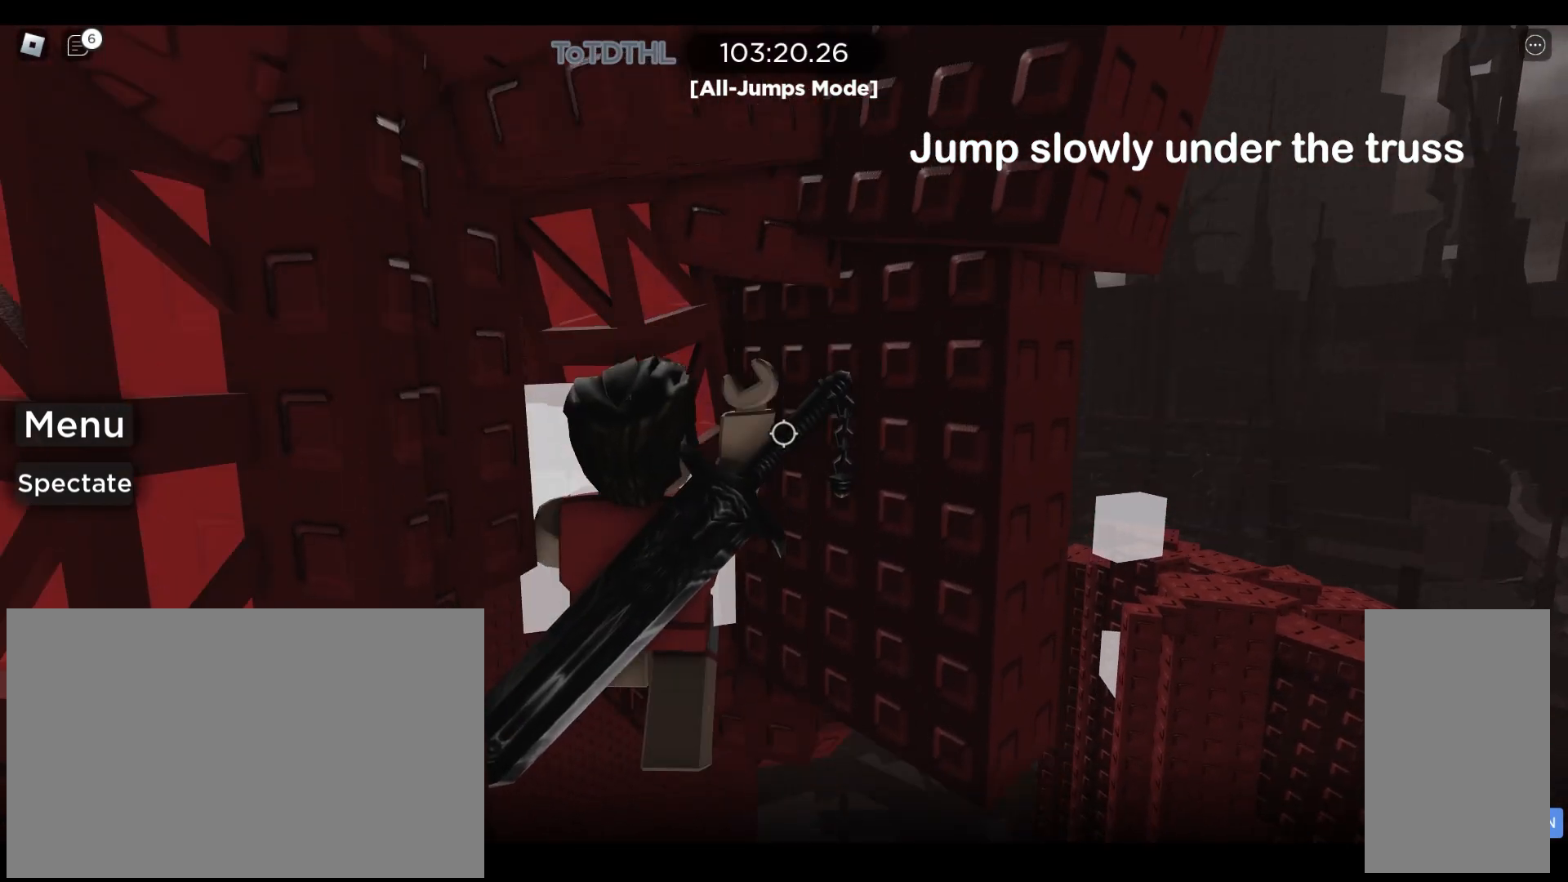
{"keys": [], "mouse": [], "events": [[167, "mouse_right", "up"], [467, "s", "down"], [500, "s", "up"]]}
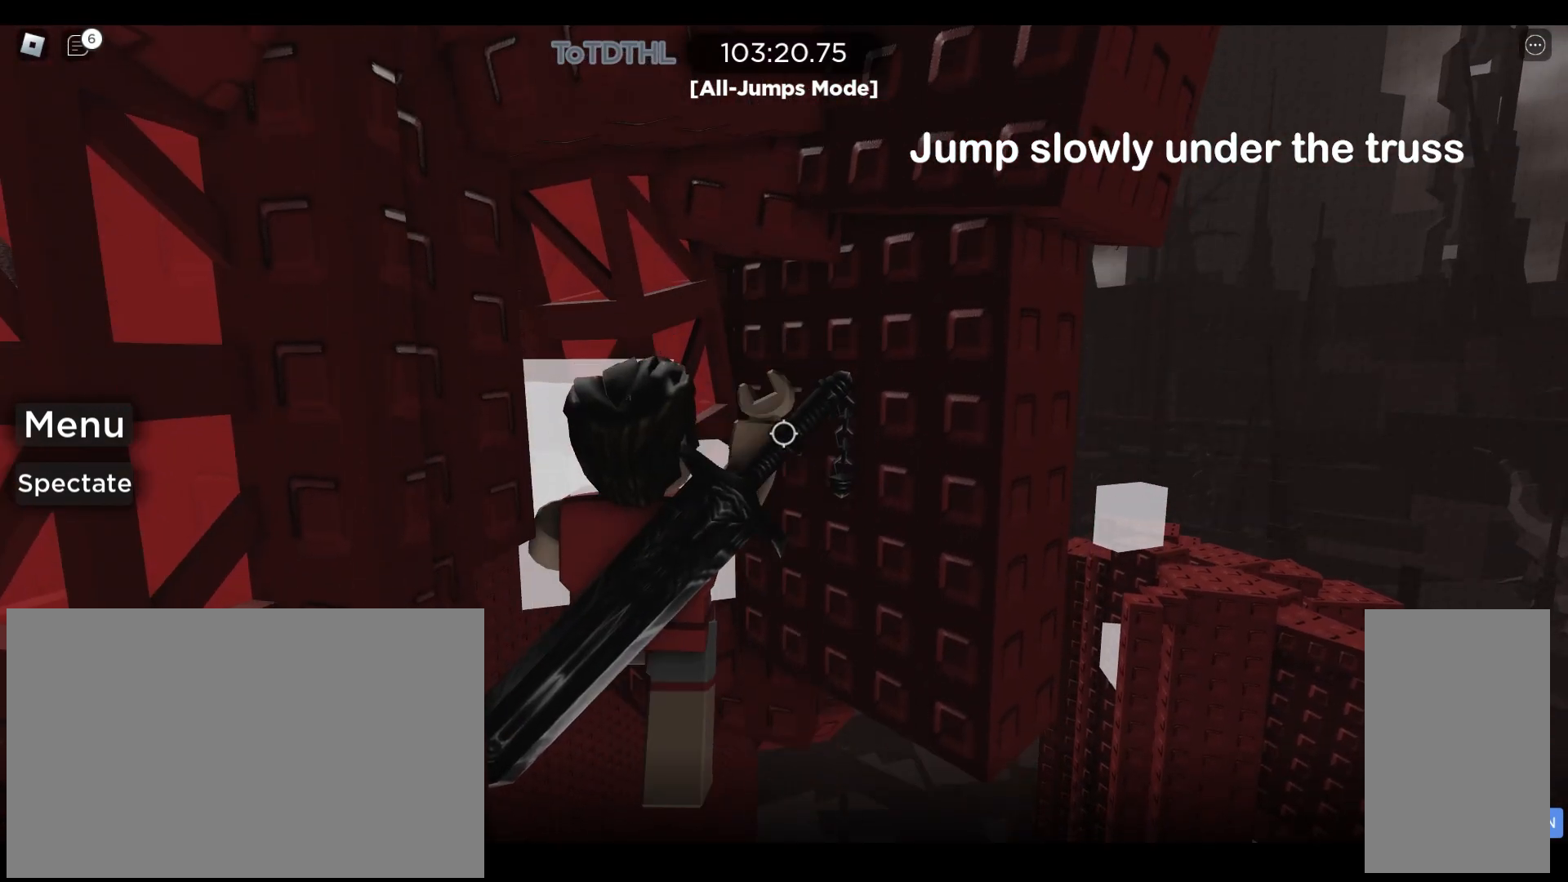
{"keys": [], "mouse": ["right"], "events": [[200, "shift", "down"], [233, "mouse_right", "down"], [300, "shift", "up"]]}
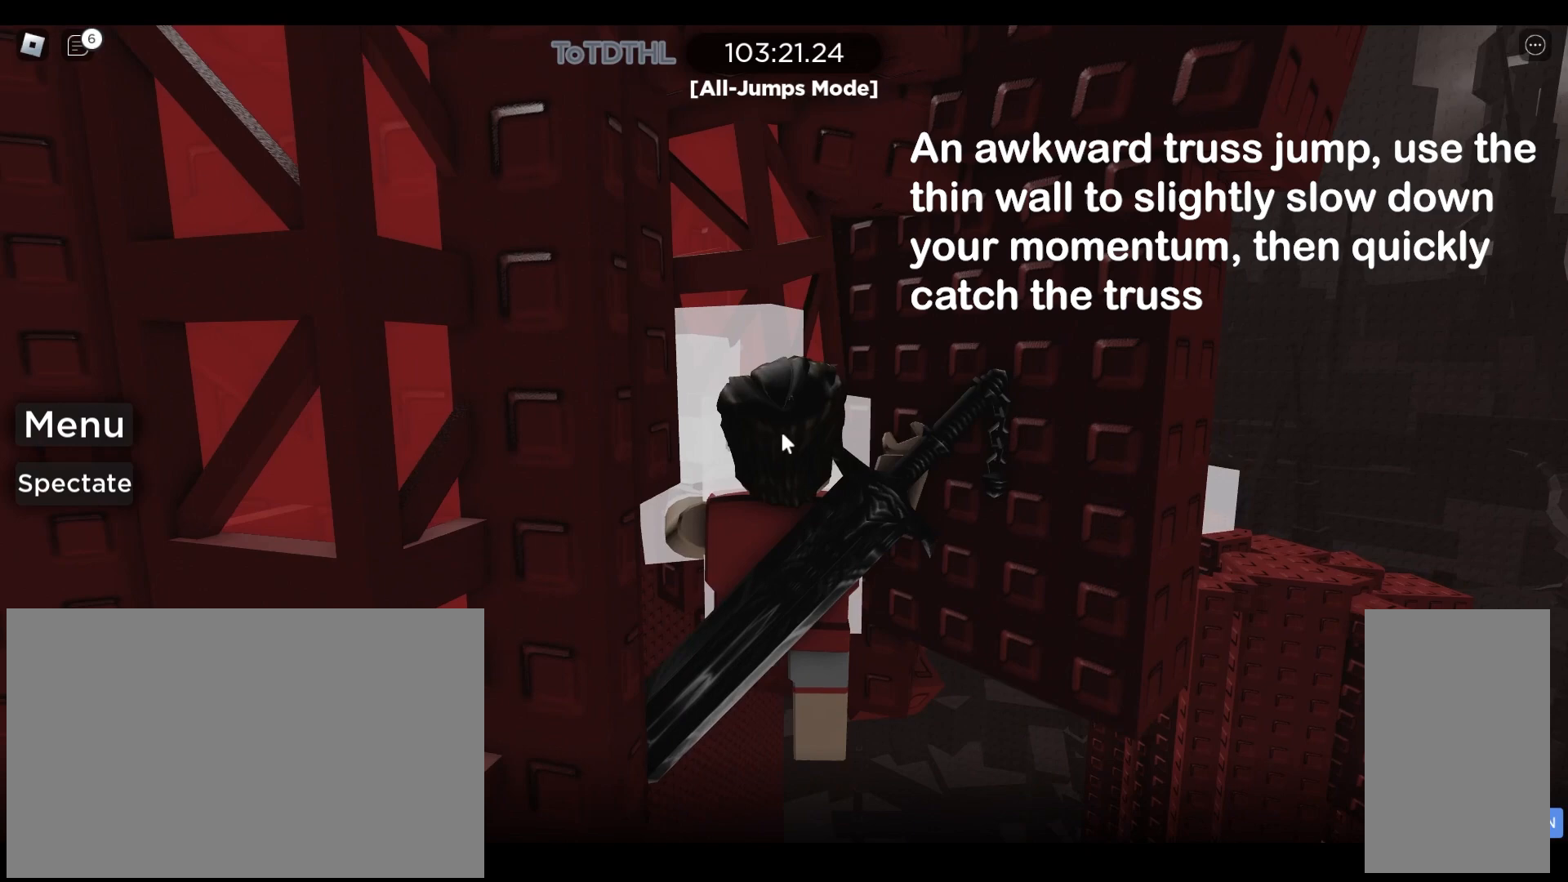
{"keys": ["a", "w"], "mouse": ["right"], "events": [[100, "space", "down"], [167, "a", "down"], [267, "w", "down"], [433, "space", "up"]]}
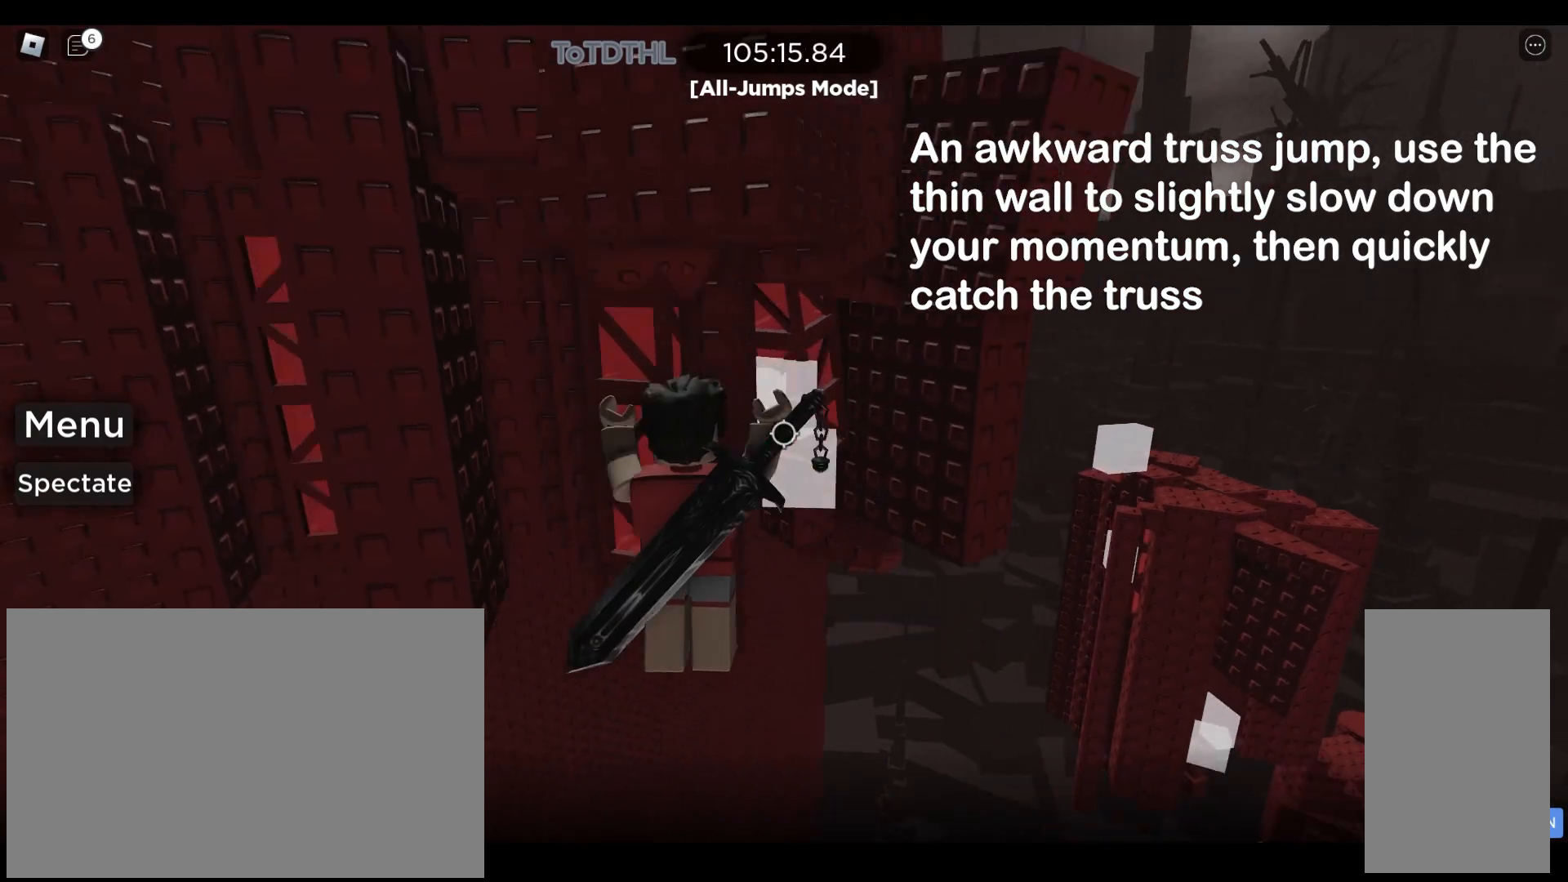
{"keys": [], "mouse": ["right"], "events": [[167, "a", "up"], [233, "w", "up"]]}
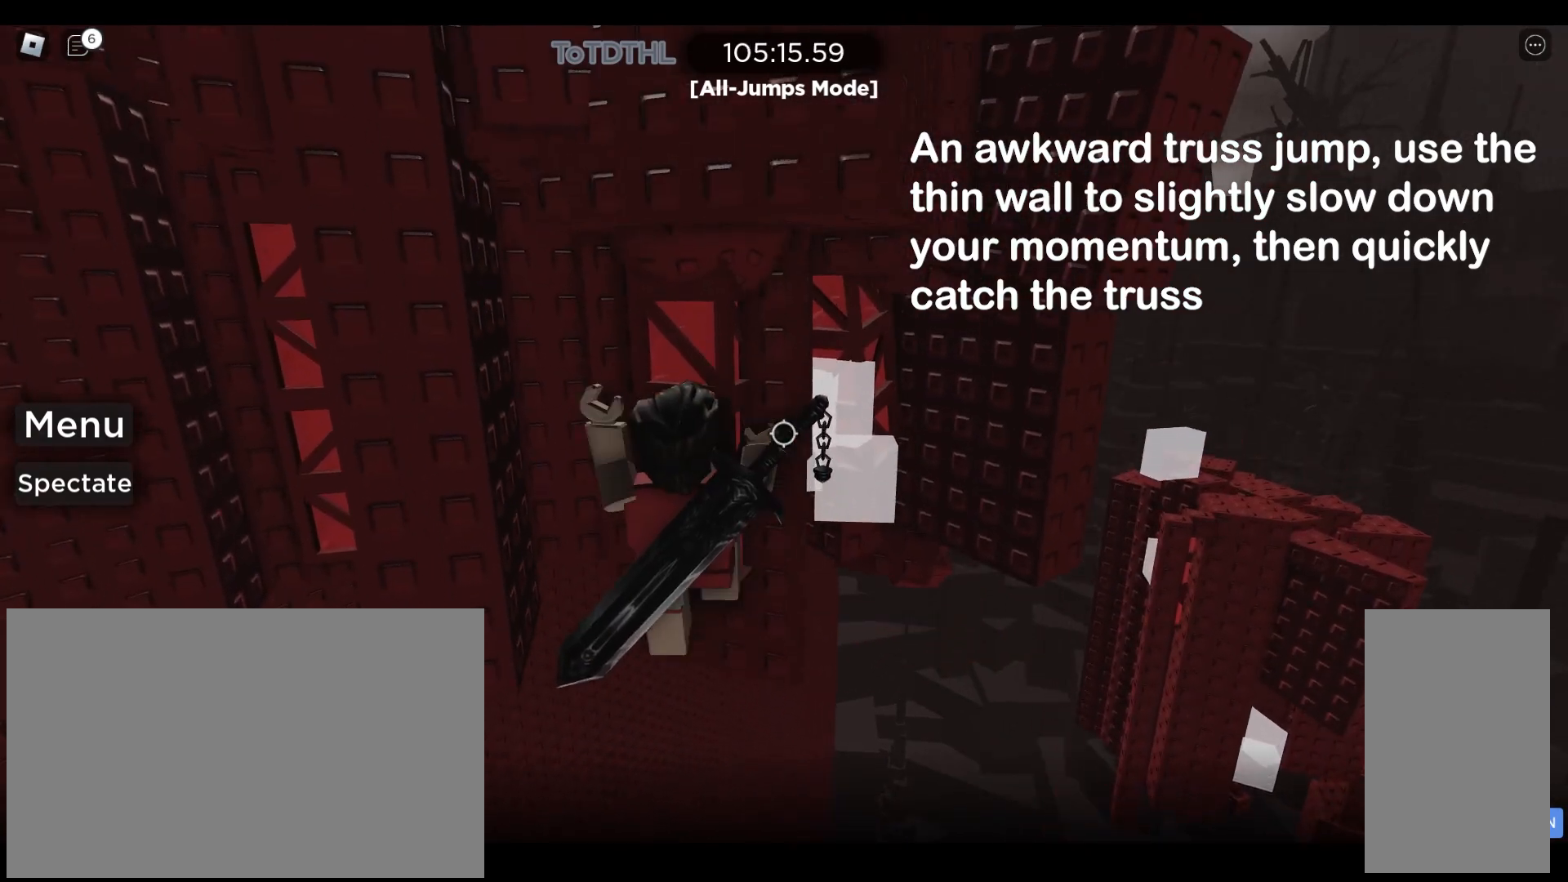
{"keys": ["shift"], "mouse": ["right"], "events": [[367, "shift", "down"]]}
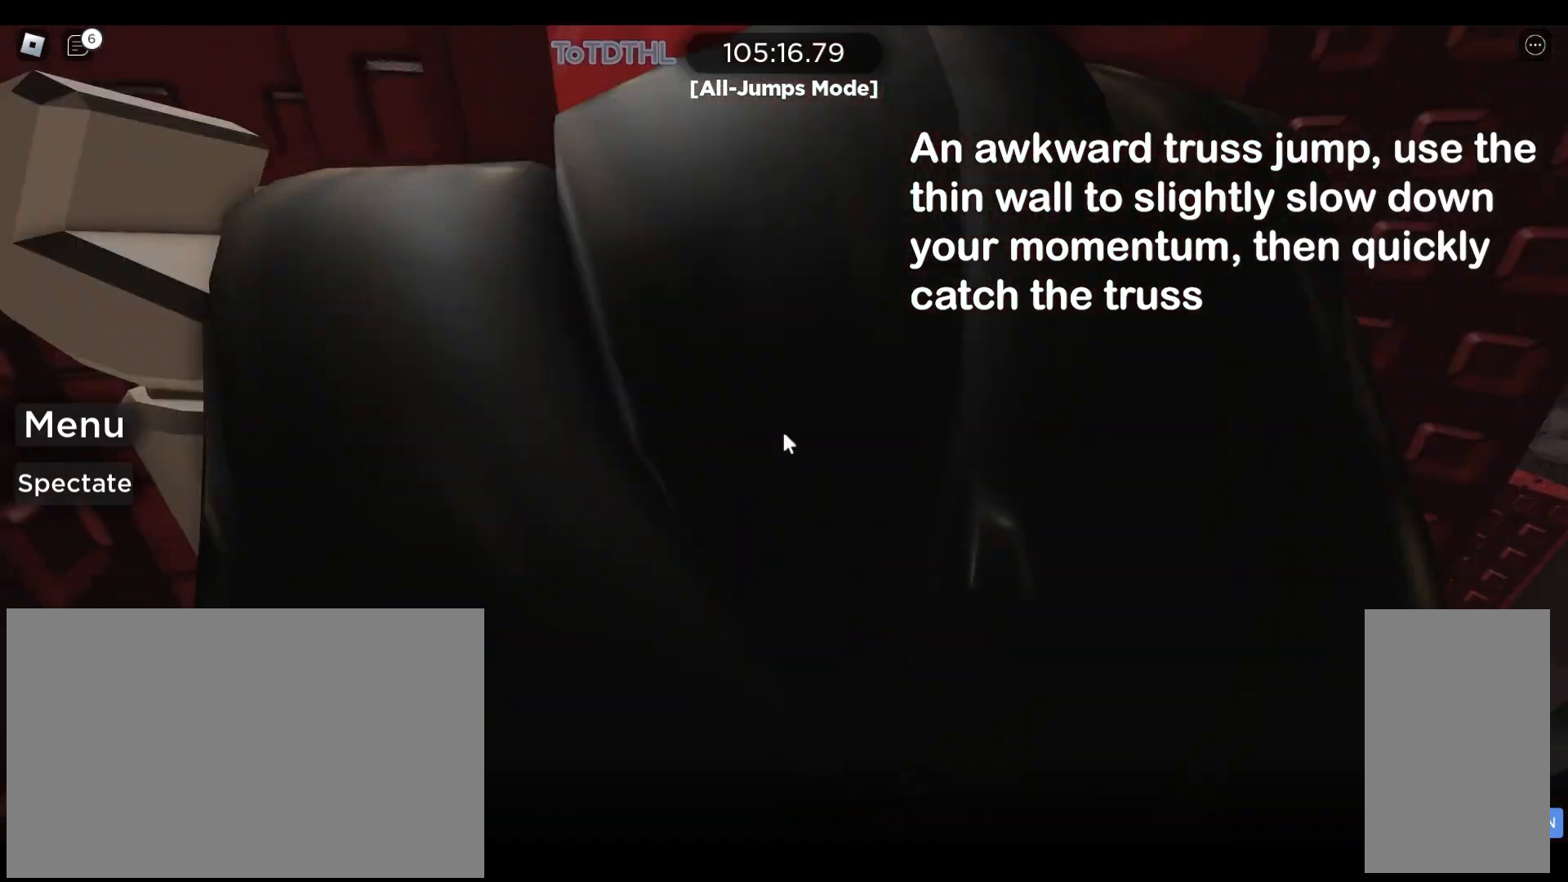
{"keys": ["a", "w"], "mouse": ["right"], "events": [[33, "shift", "up"], [367, "a", "down"], [433, "w", "down"]]}
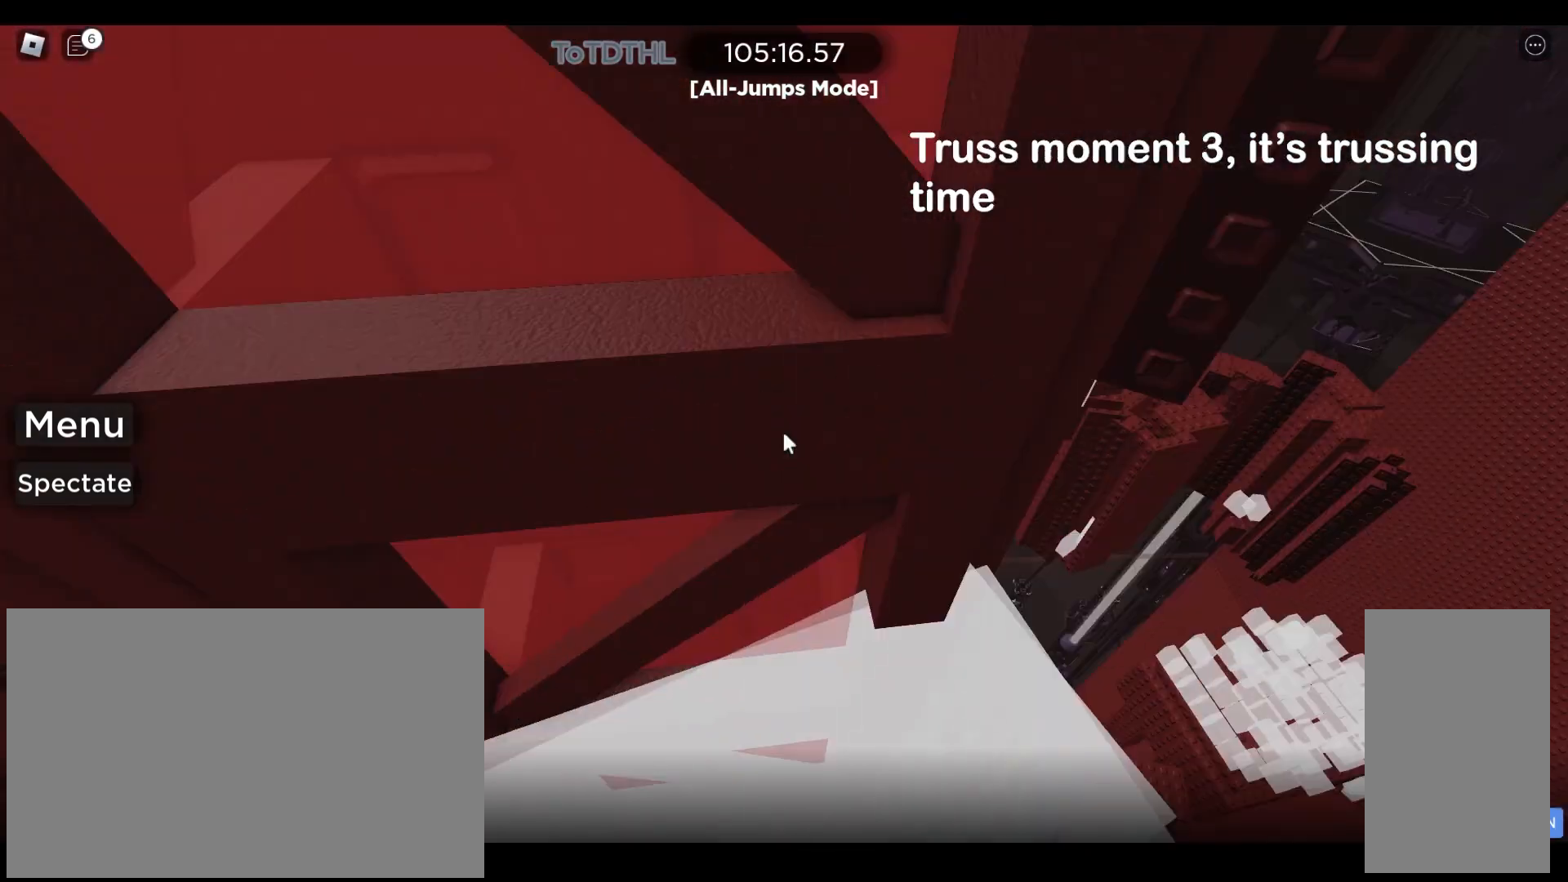
{"keys": ["a"], "mouse": ["right"], "events": [[67, "a", "up"], [67, "w", "up"], [267, "a", "down"]]}
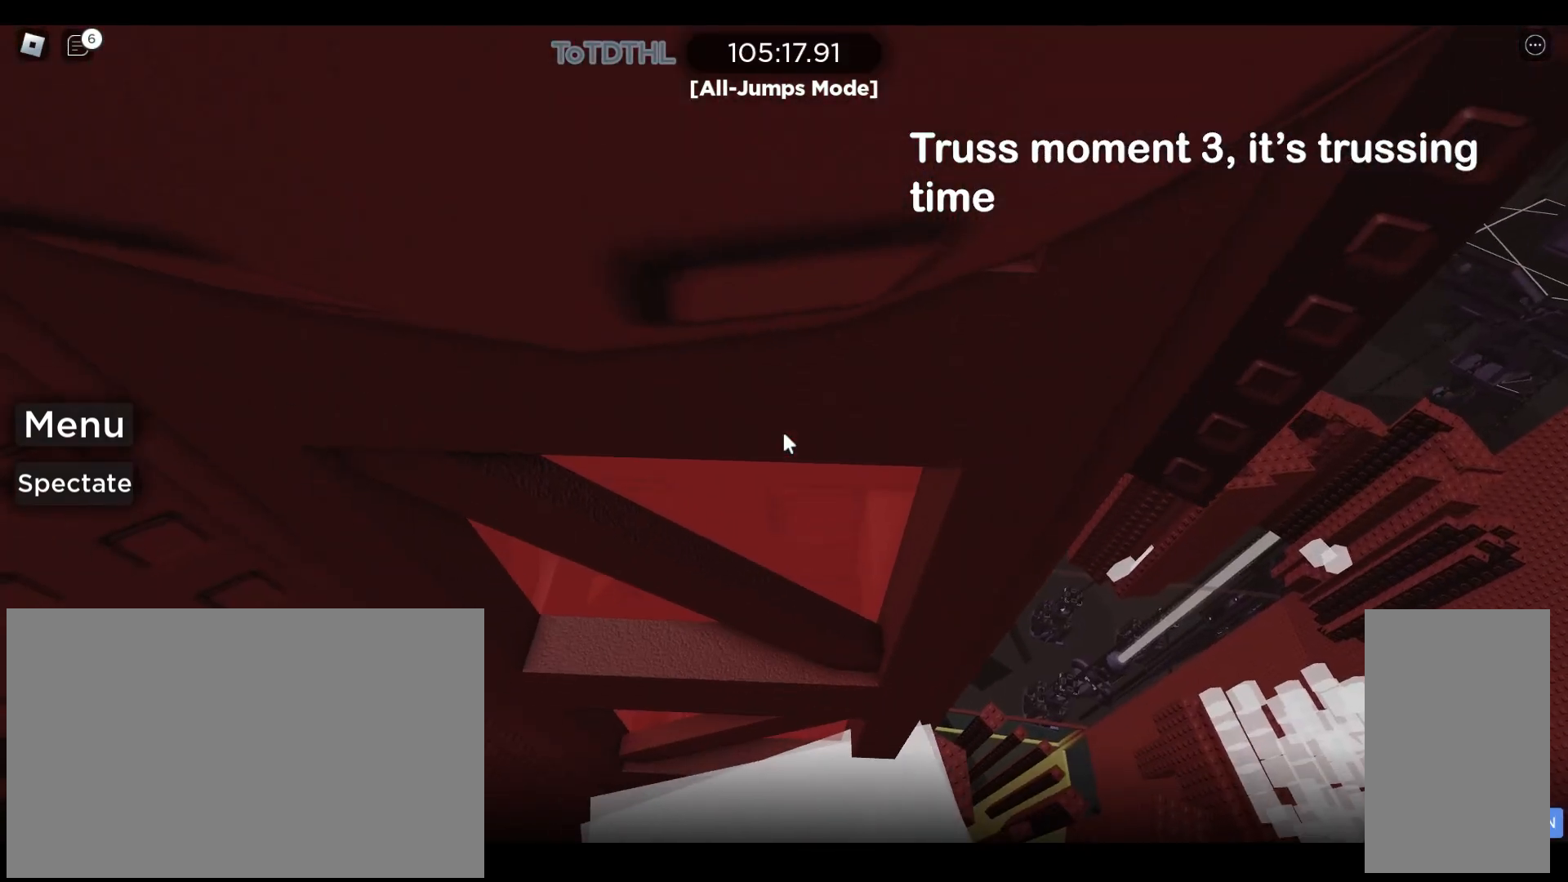
{"keys": ["a", "space", "w"], "mouse": ["right"]}
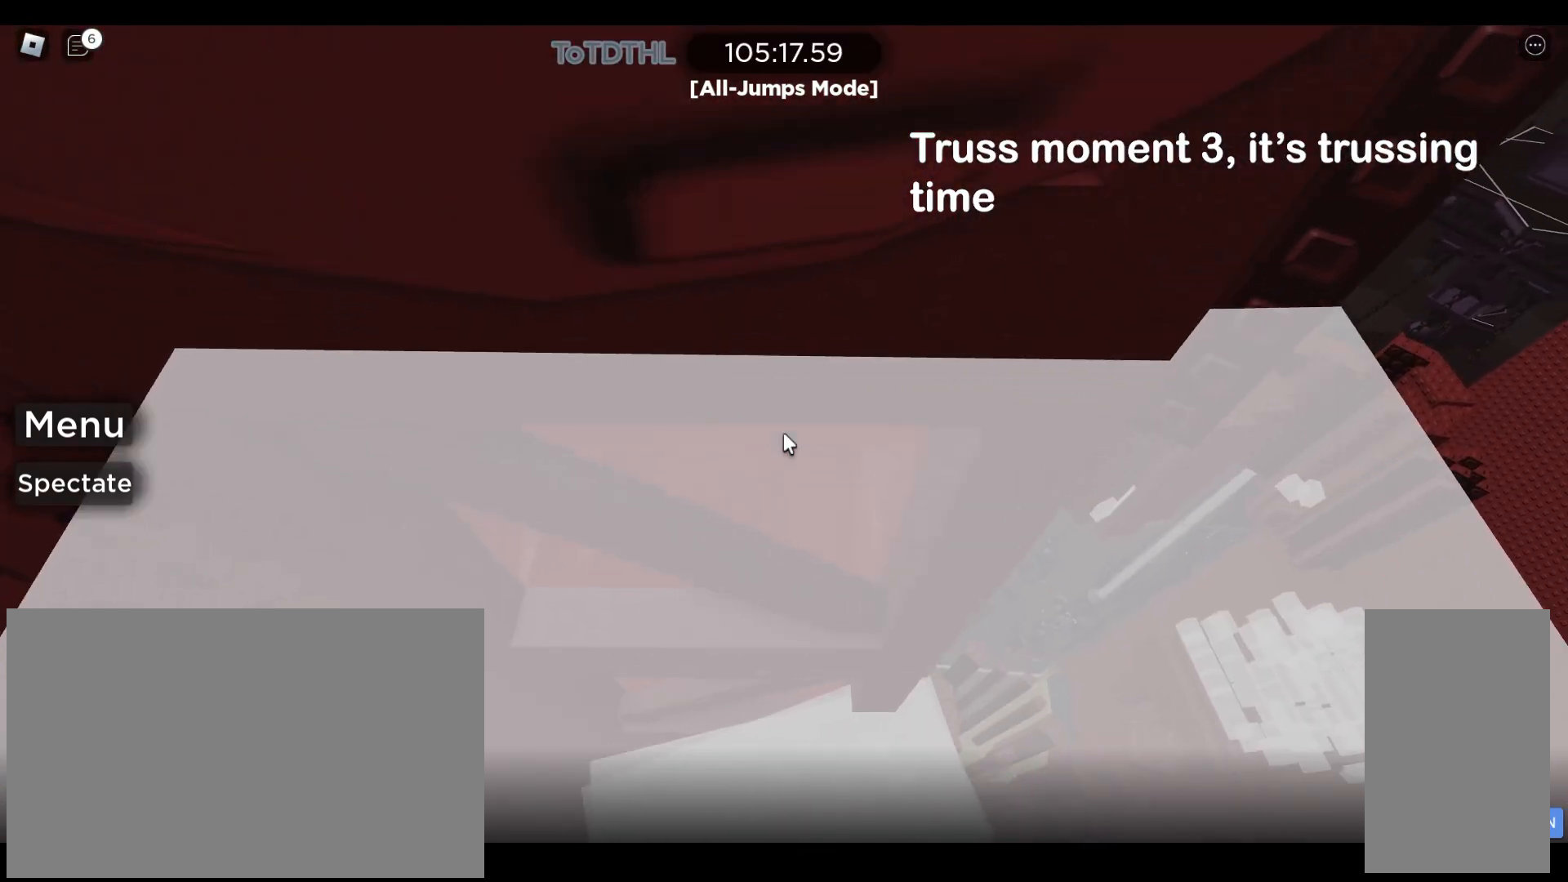
{"keys": ["a", "space", "w"], "mouse": ["right"], "events": []}
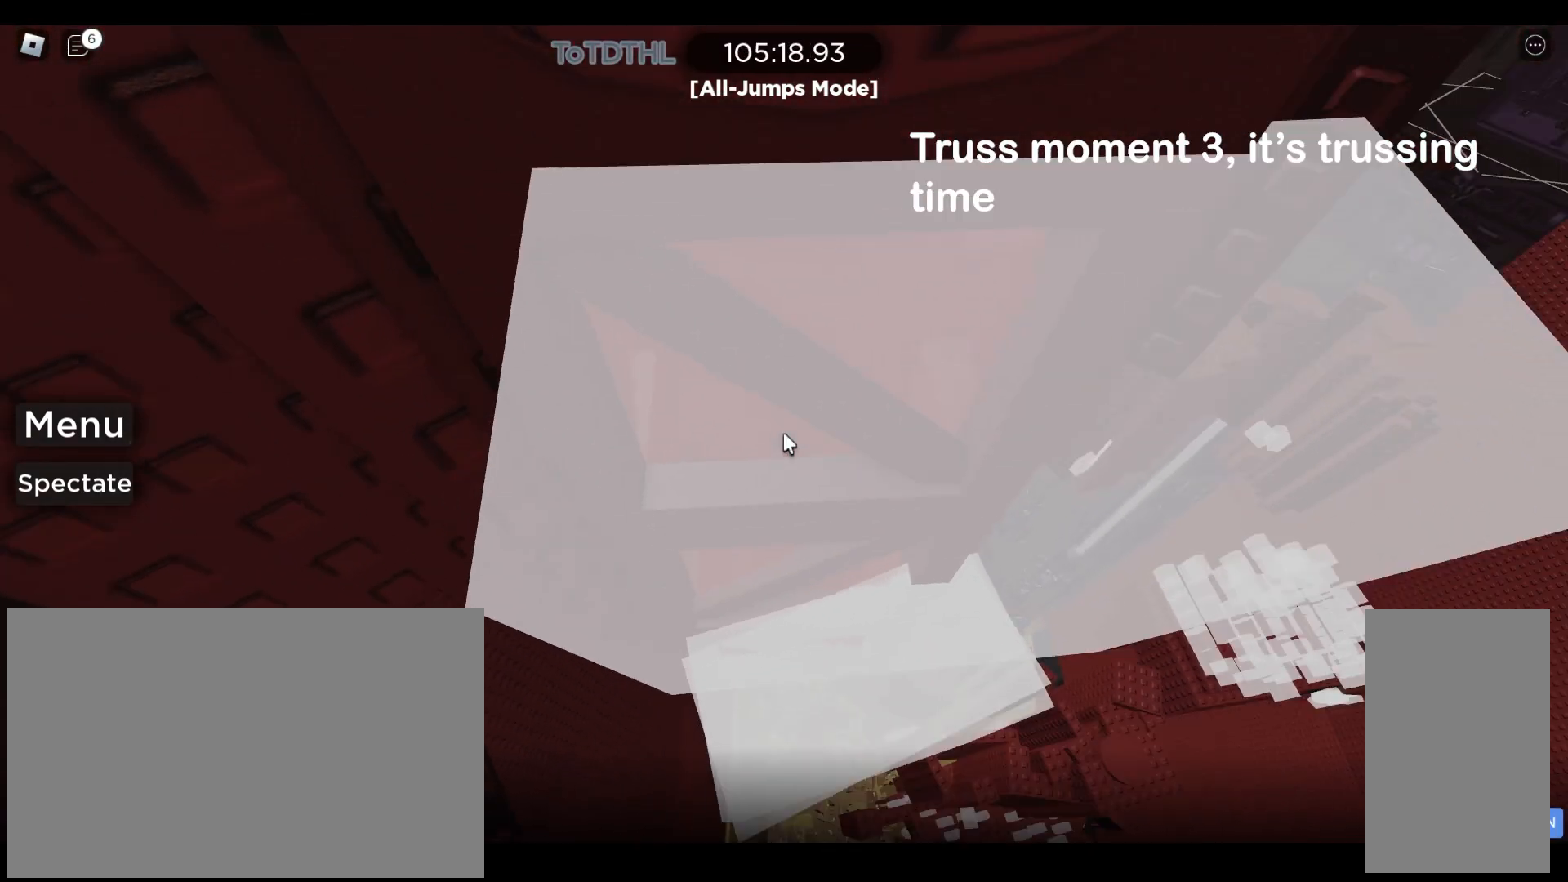
{"keys": [], "mouse": ["right"], "events": [[233, "space", "up"], [300, "a", "up"], [300, "w", "up"]]}
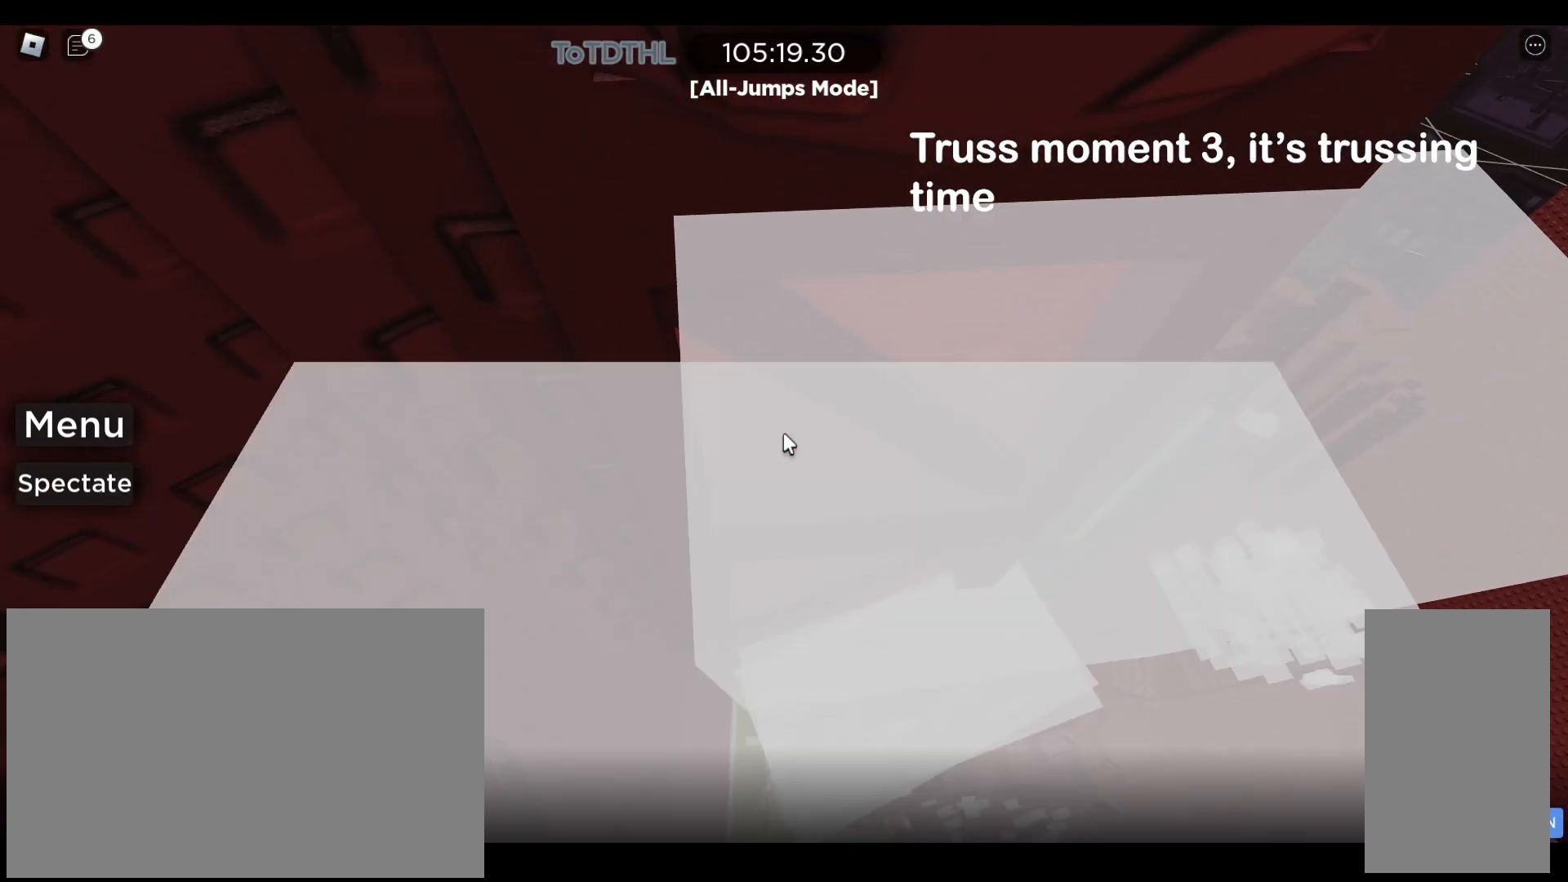
{"keys": ["a", "w"], "mouse": ["right"], "events": [[33, "a", "down"], [67, "w", "down"], [133, "a", "up"], [133, "w", "up"], [300, "a", "down"], [367, "w", "down"]]}
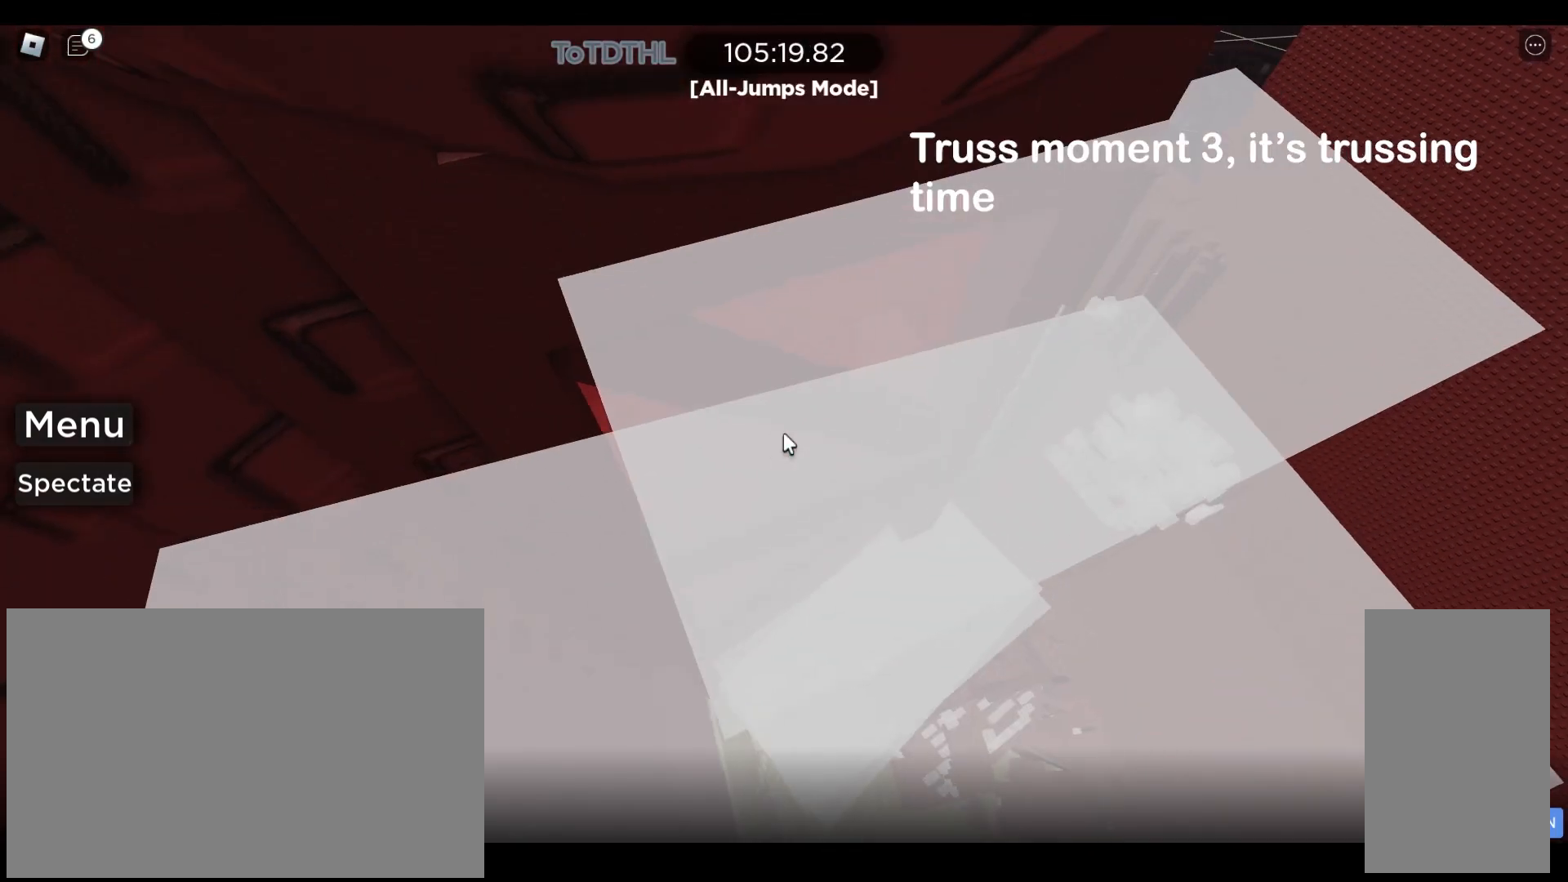
{"keys": ["a"], "mouse": ["right"], "events": [[33, "a", "up"], [167, "w", "up"], [467, "a", "down"]]}
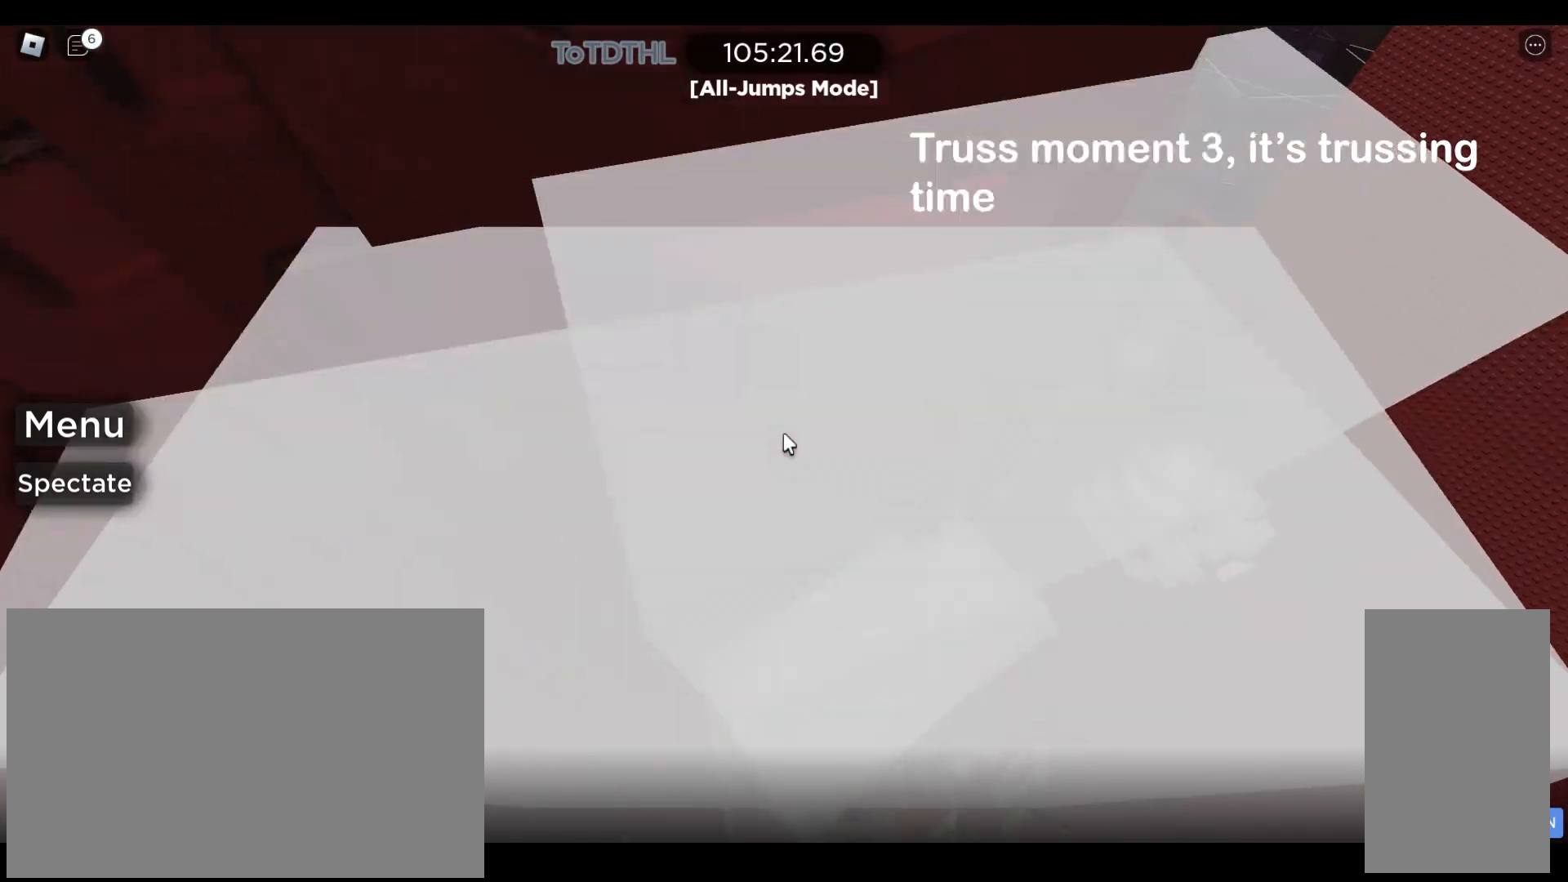
{"keys": [], "mouse": ["right"], "events": [[133, "a", "up"], [267, "a", "down"], [300, "s", "down"], [333, "w", "down"], [367, "s", "up"], [433, "w", "up"], [467, "a", "up"]]}
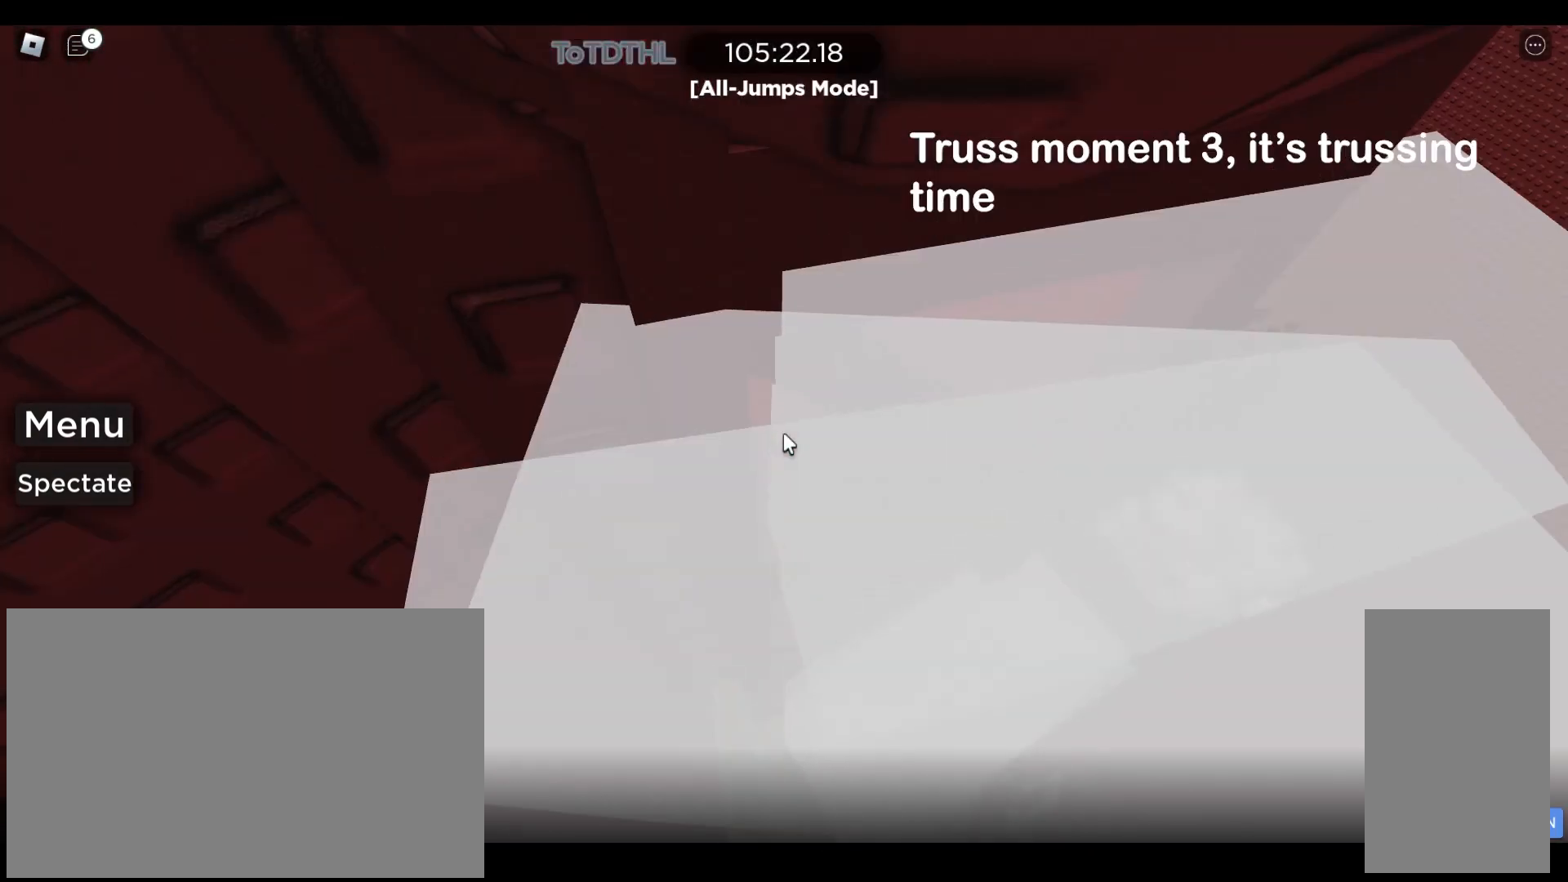
{"keys": [], "mouse": ["right"], "events": []}
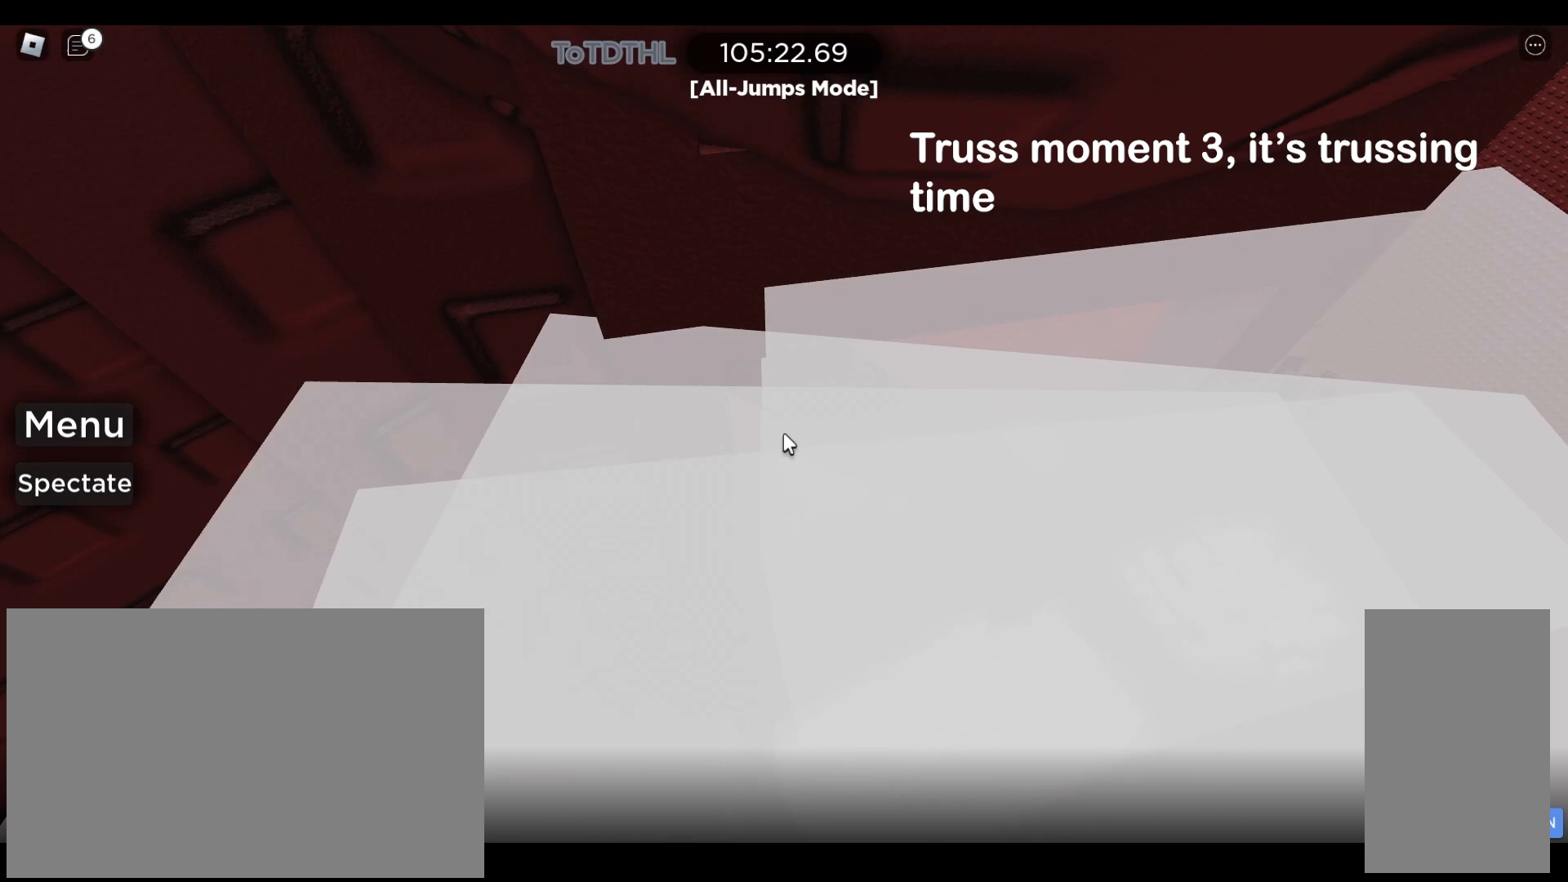
{"keys": [], "mouse": ["right"], "events": [[333, "a", "down"], [400, "a", "up"]]}
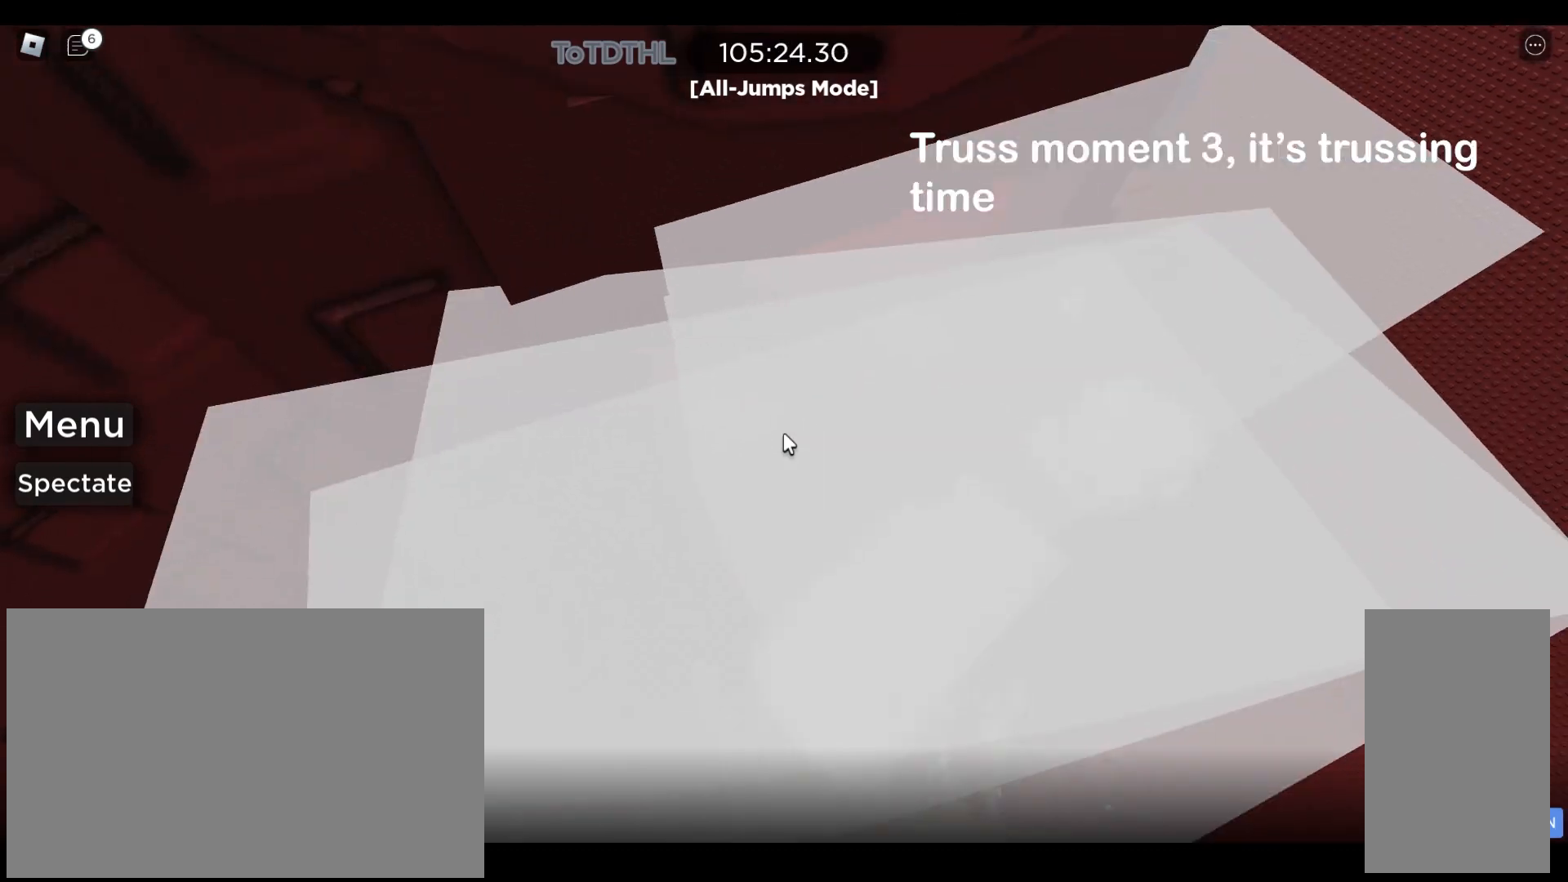
{"keys": [], "mouse": ["right"], "events": [[233, "a", "down"], [367, "w", "down"], [500, "a", "up"], [500, "w", "up"]]}
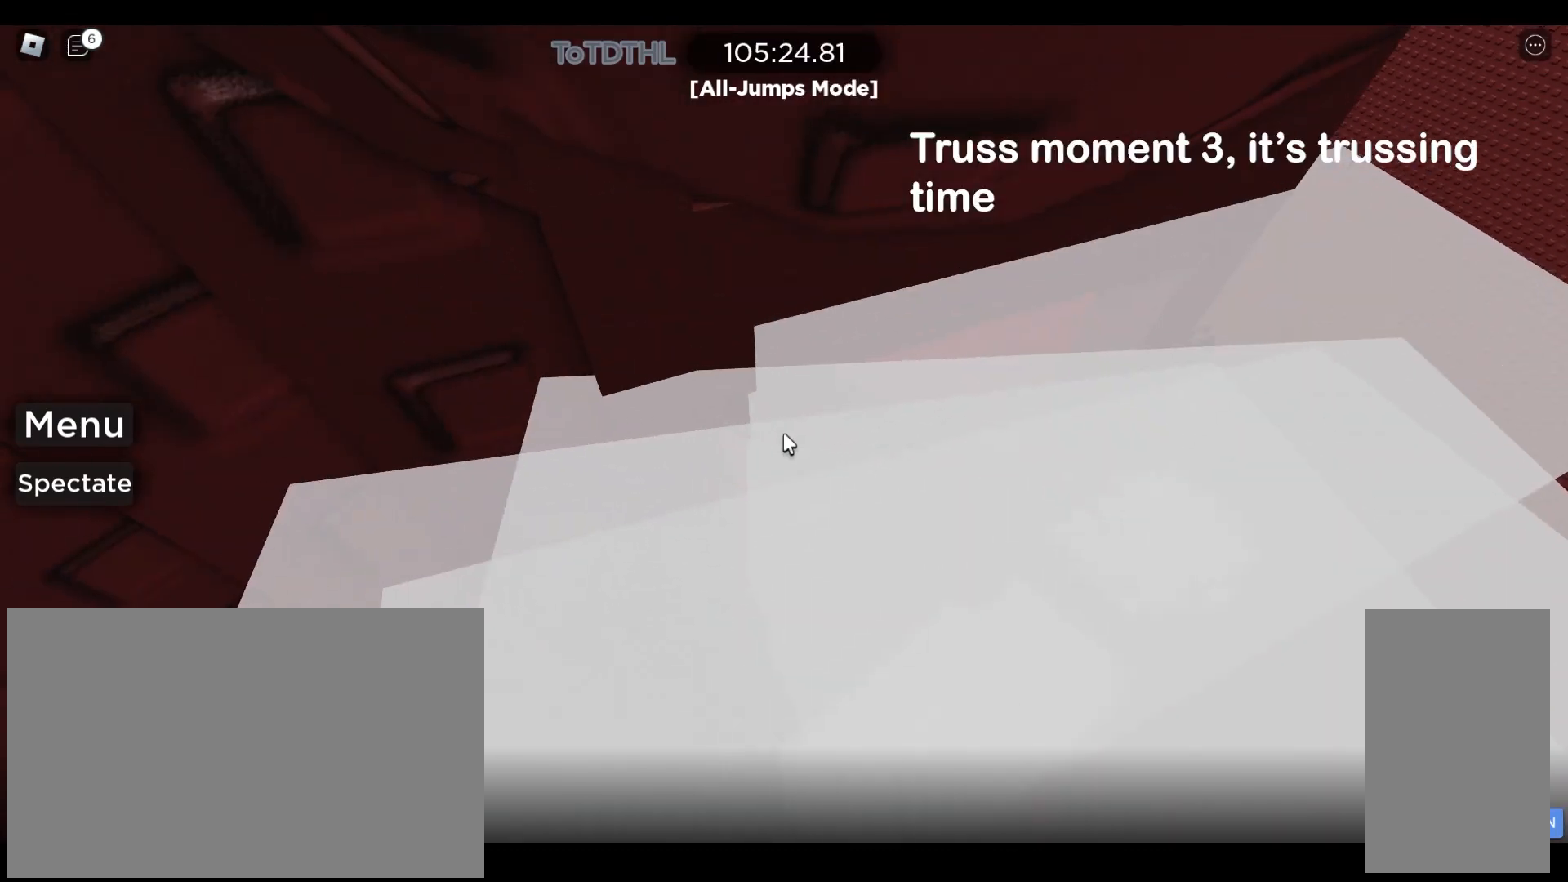
{"keys": [], "mouse": ["right"], "events": []}
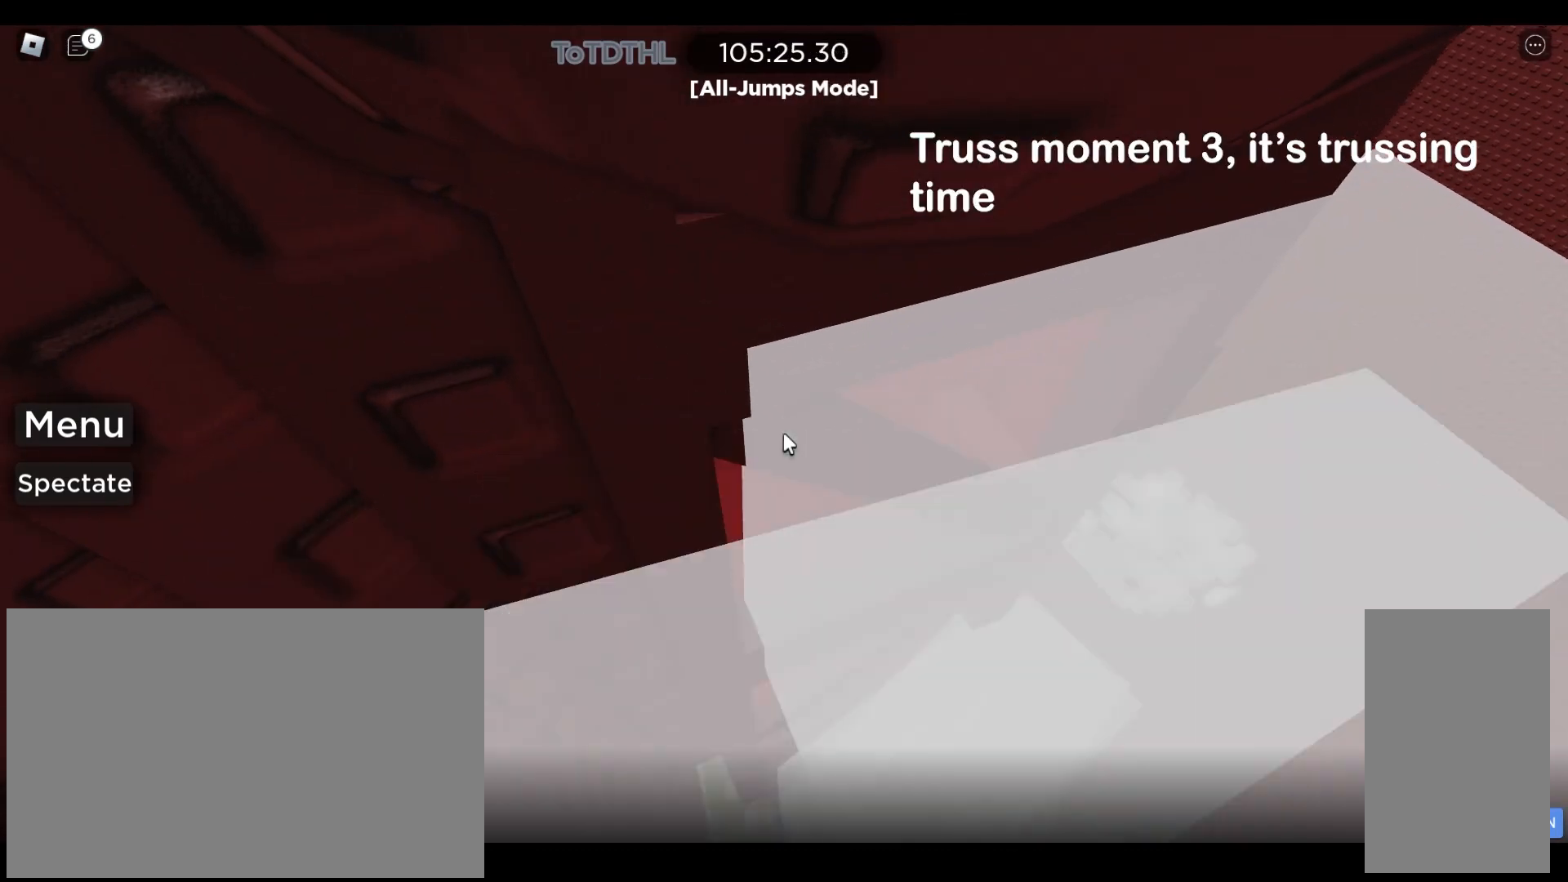
{"keys": [], "mouse": ["right"], "events": []}
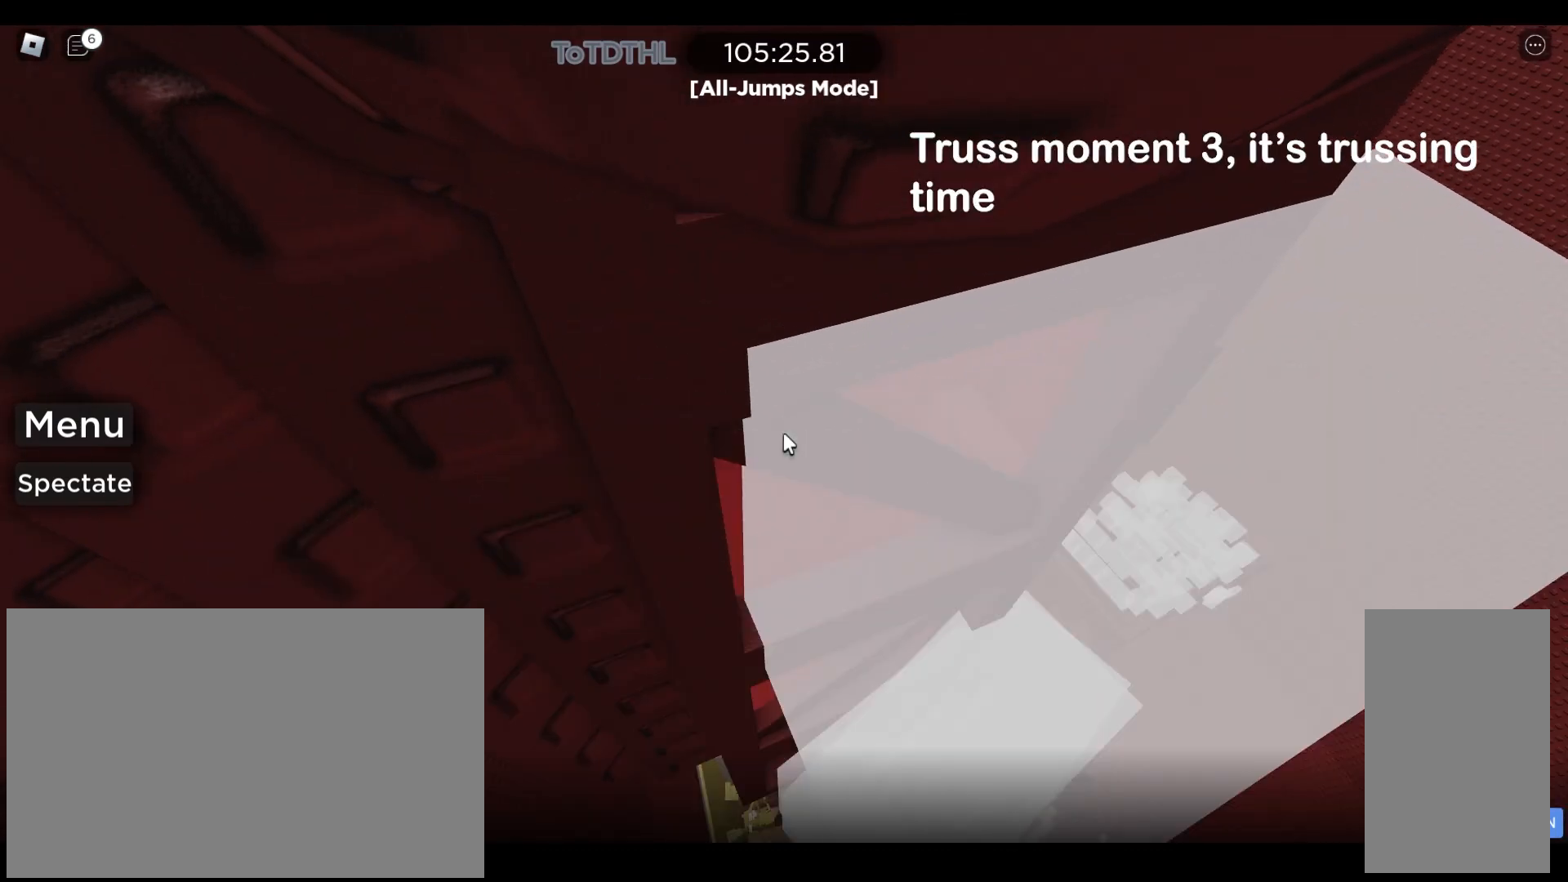
{"keys": [], "mouse": ["right"]}
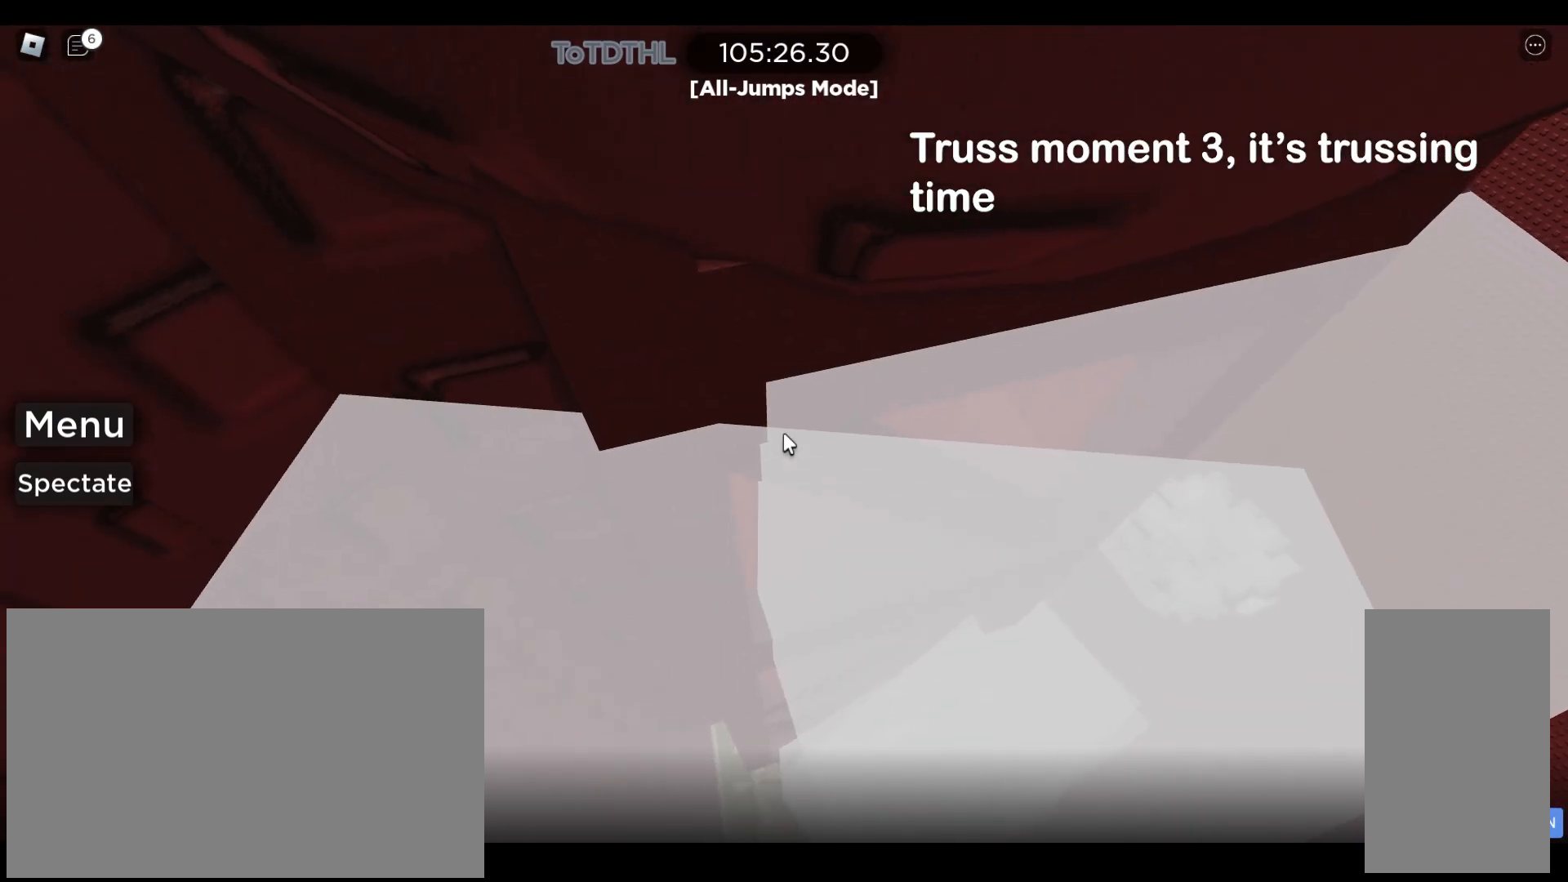
{"keys": ["a", "w"], "mouse": ["right"], "events": [[100, "a", "down"], [133, "w", "down"], [200, "space", "down"], [467, "space", "up"]]}